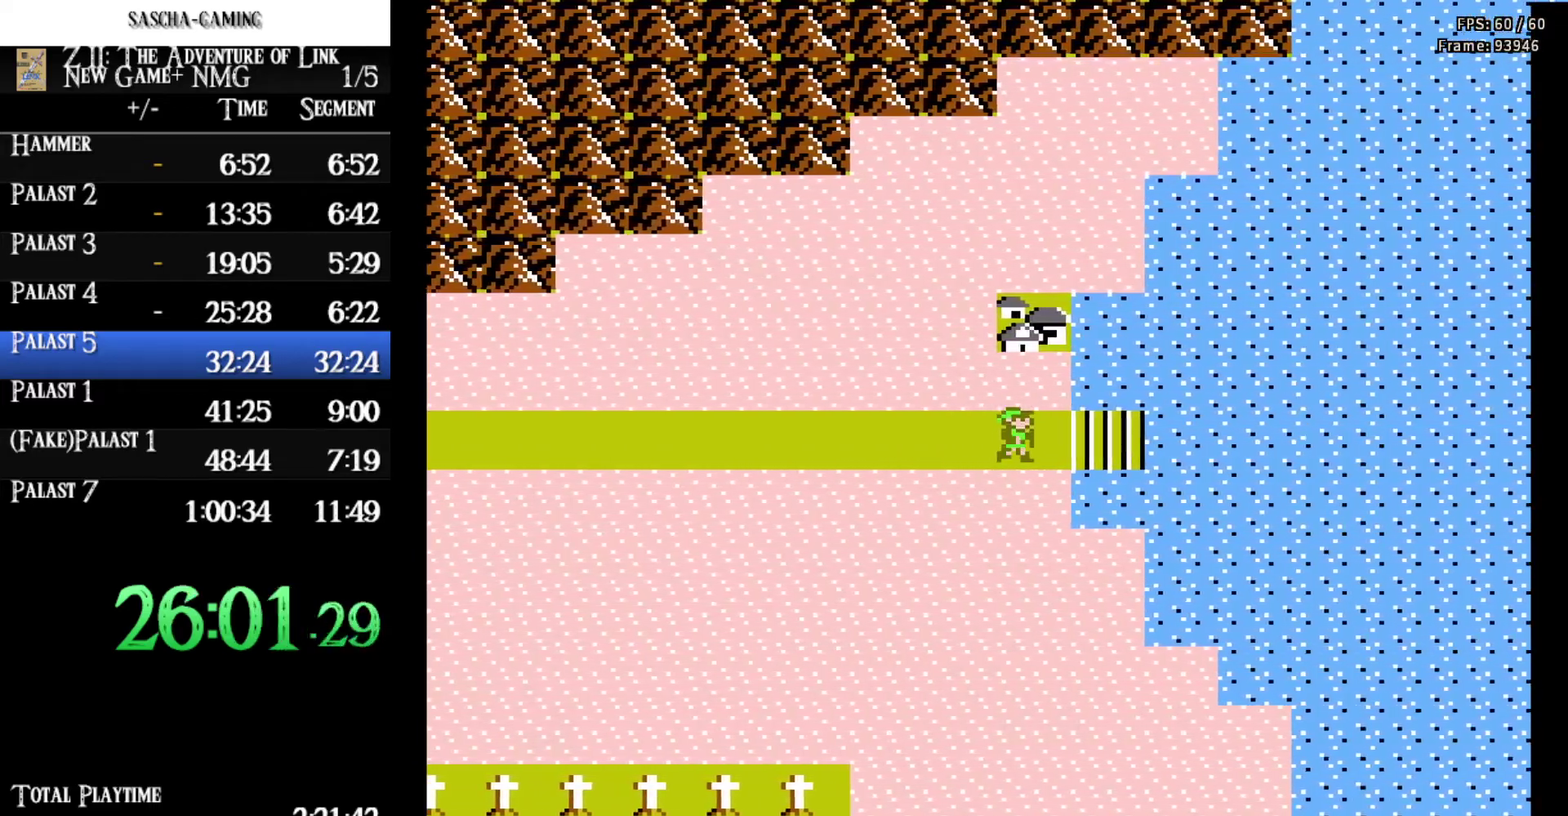
Gameplay with a controller (Nintendo layout); each line is a JSON object with the inputs held at the frame after it. "events" lists button and stick changes between this image and that frame as [ms after this image, input, new state], when the widget could be followed in between. Not read: L3 R3.
{"buttons": ["DPAD_RIGHT"], "events": []}
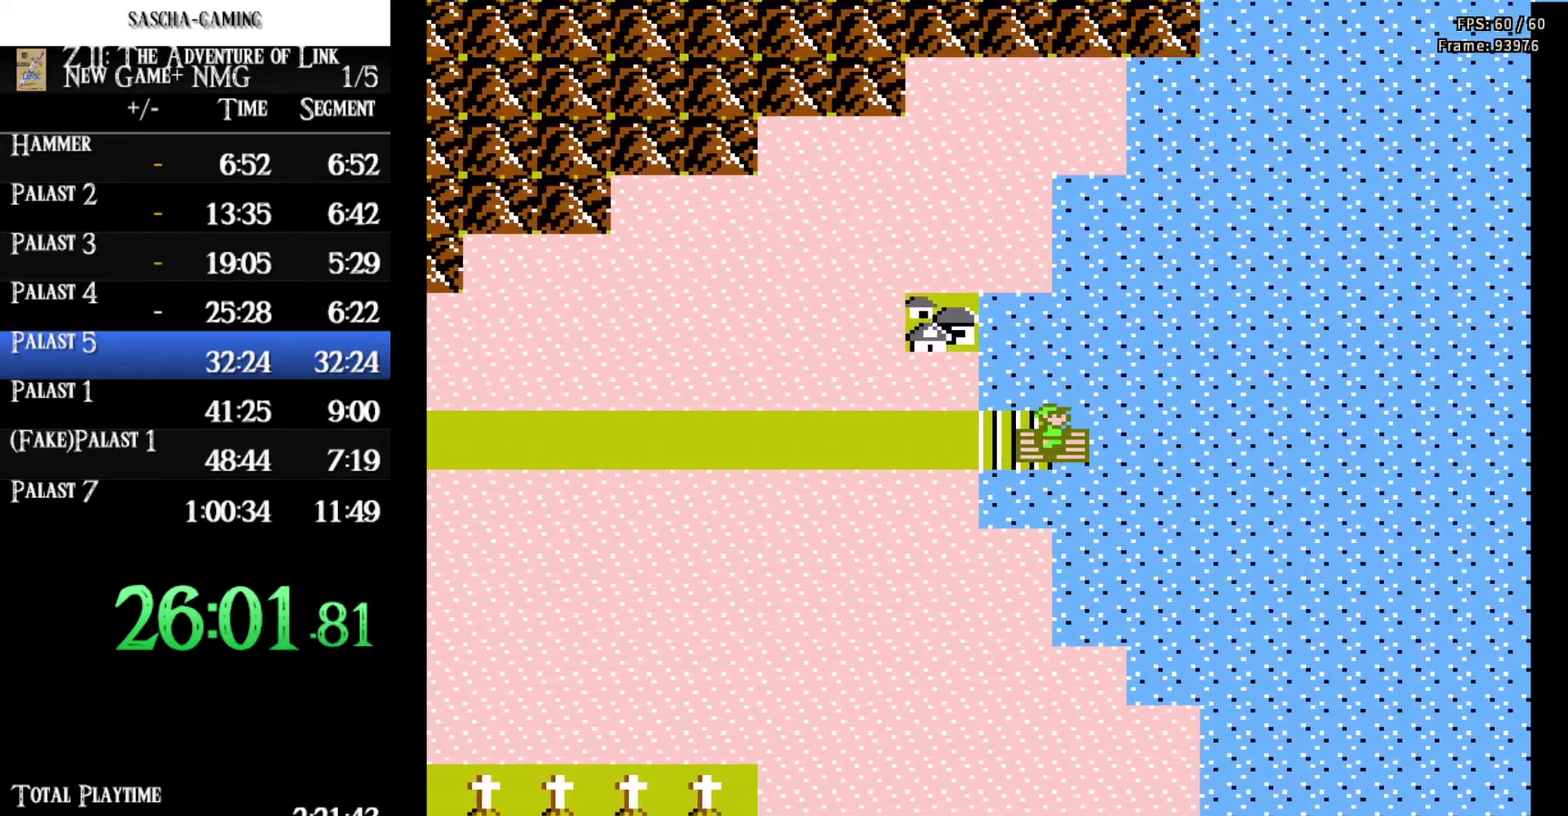
{"buttons": [], "events": [[317, "DPAD_RIGHT", "up"]]}
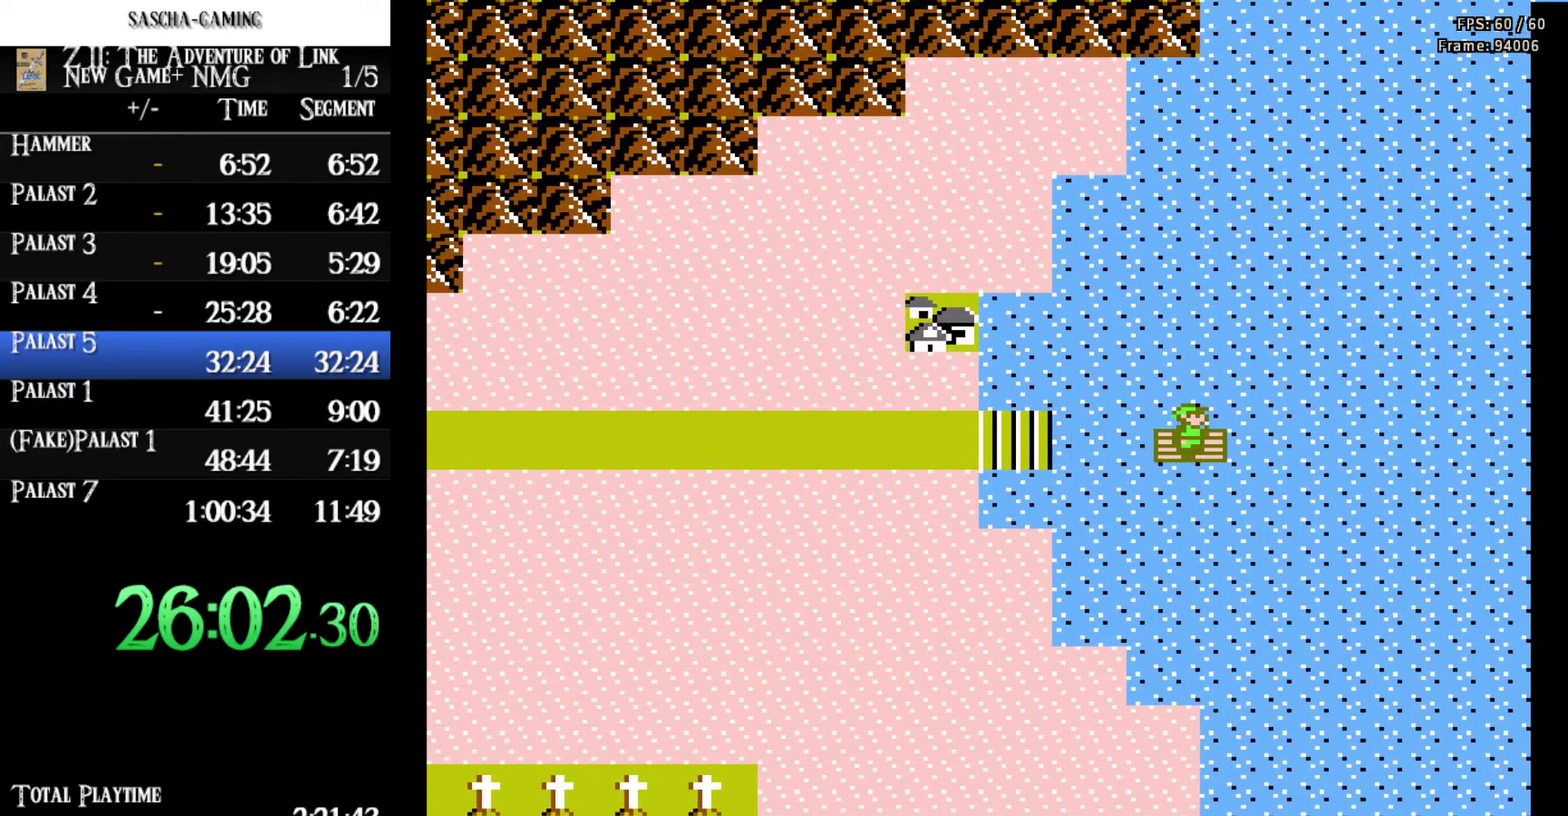
{"buttons": [], "events": []}
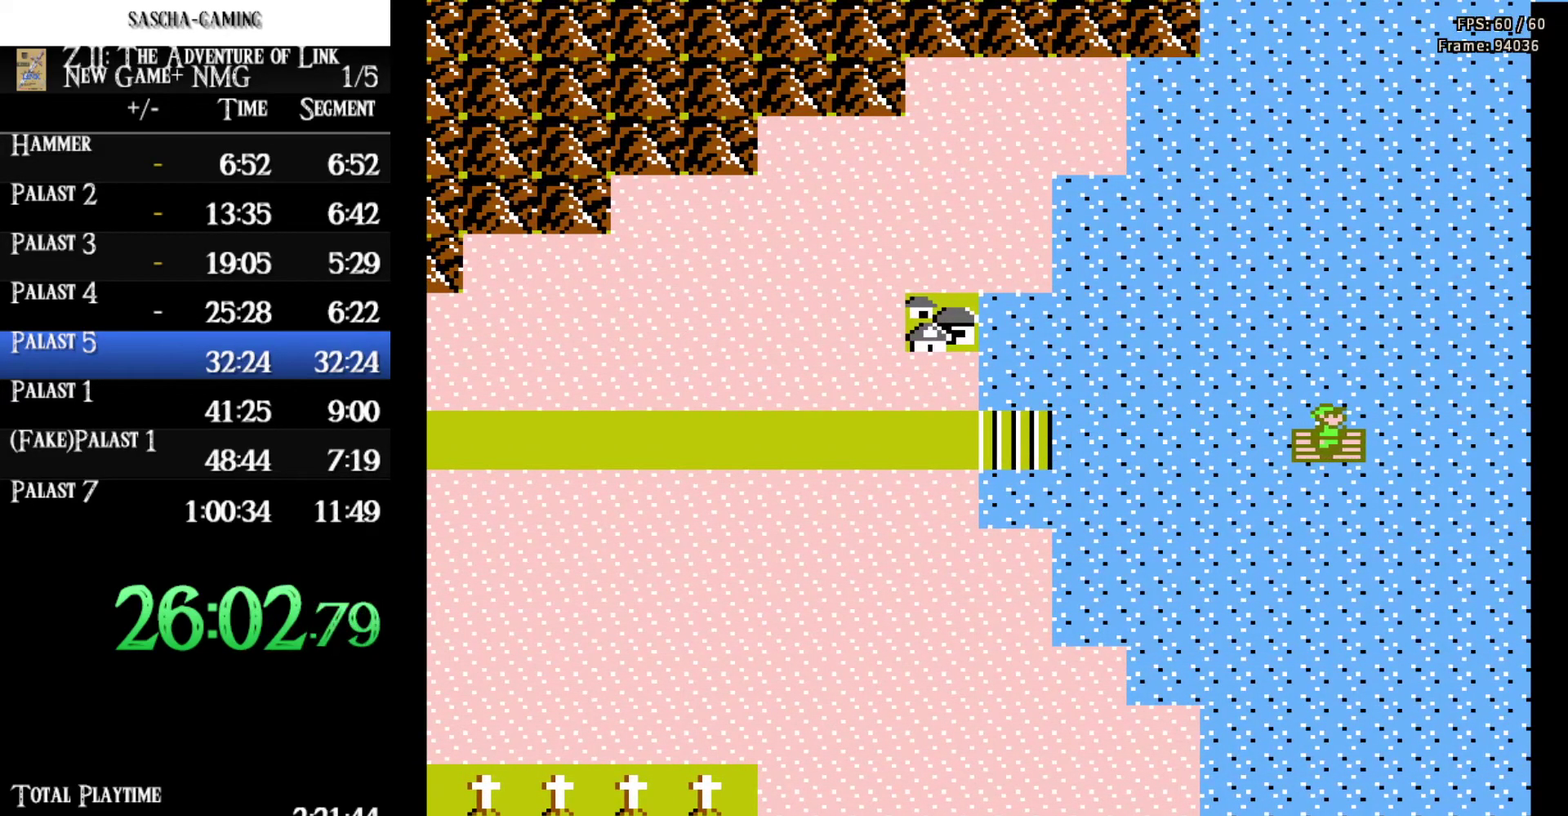
{"buttons": ["DPAD_RIGHT"], "events": [[233, "DPAD_RIGHT", "down"]]}
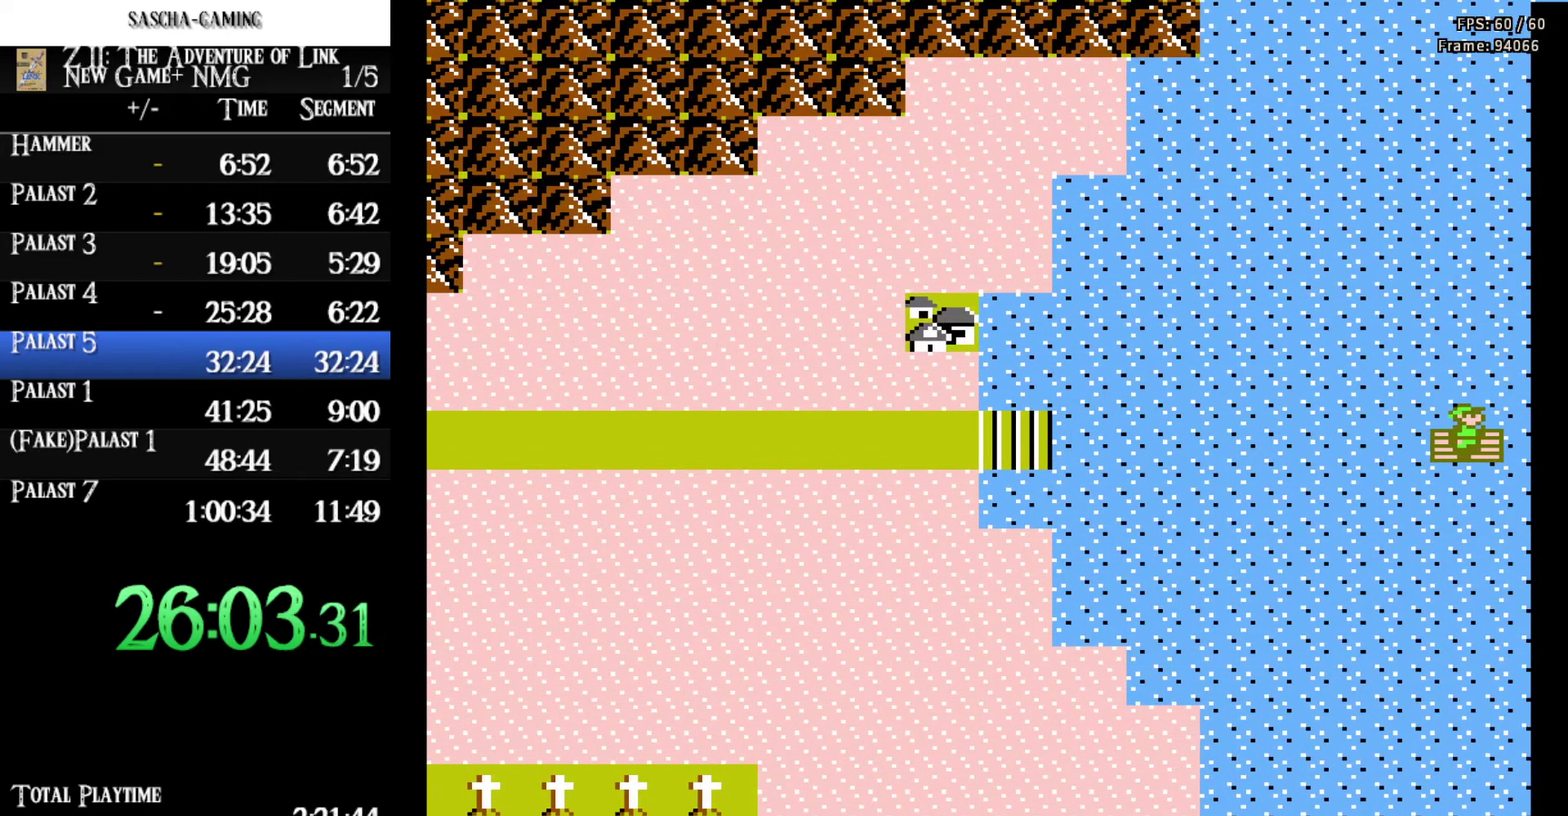
{"buttons": ["DPAD_RIGHT"], "events": []}
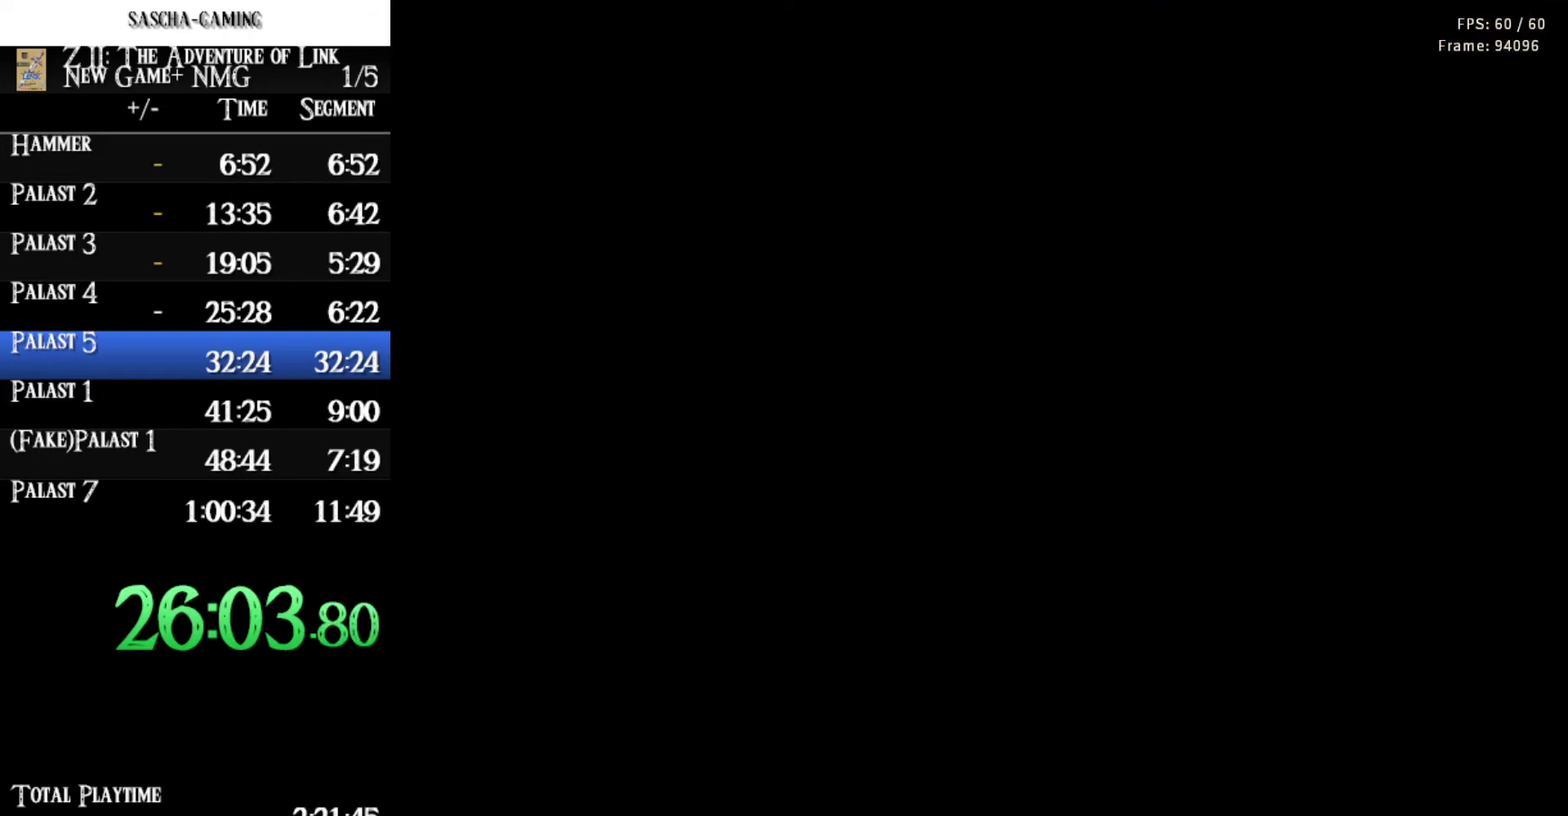
{"buttons": ["DPAD_RIGHT"], "events": []}
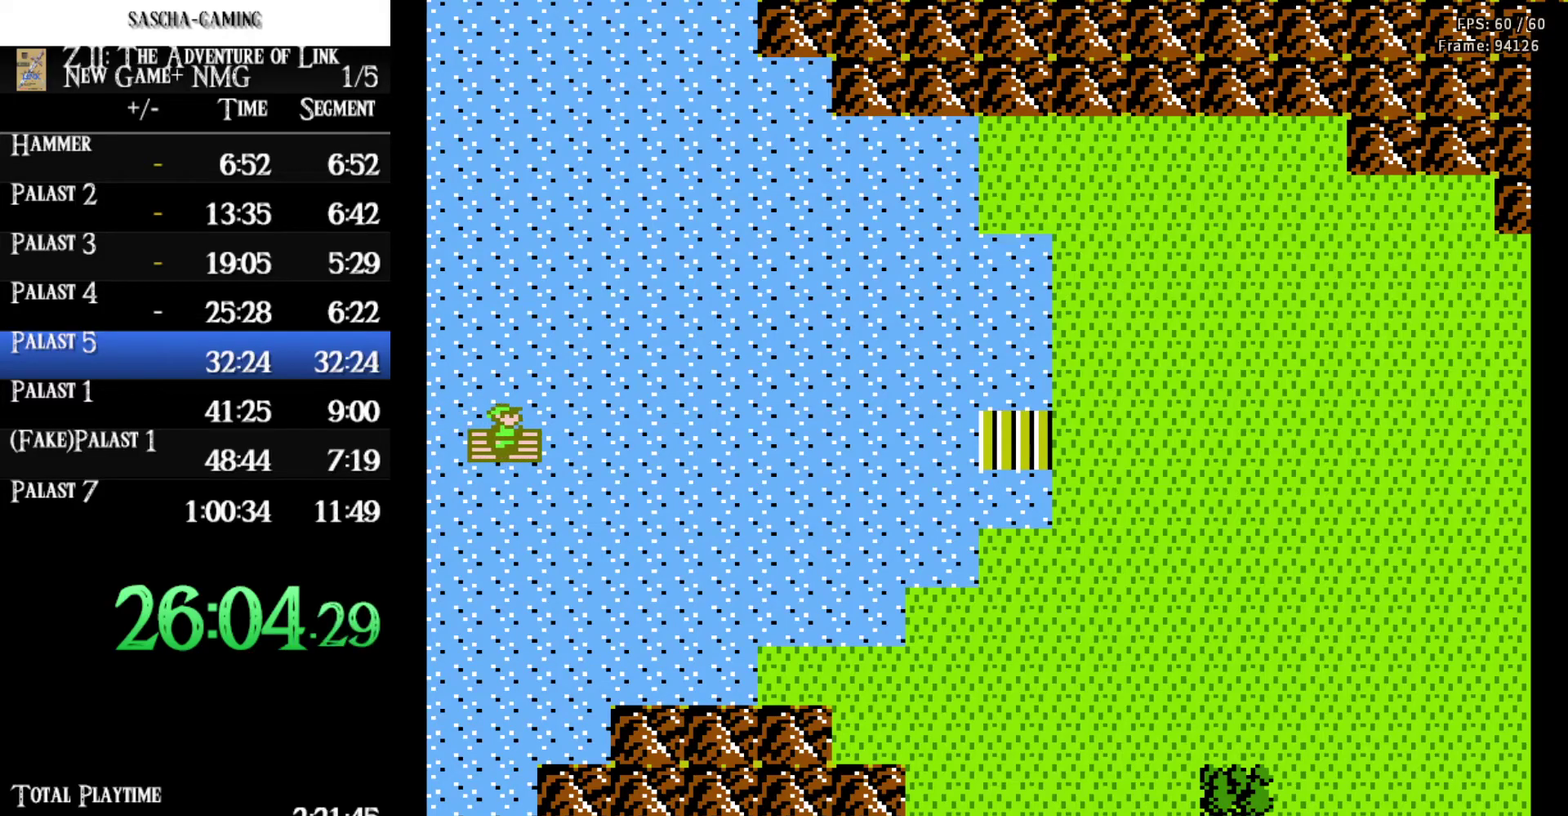
{"buttons": ["DPAD_RIGHT"], "events": []}
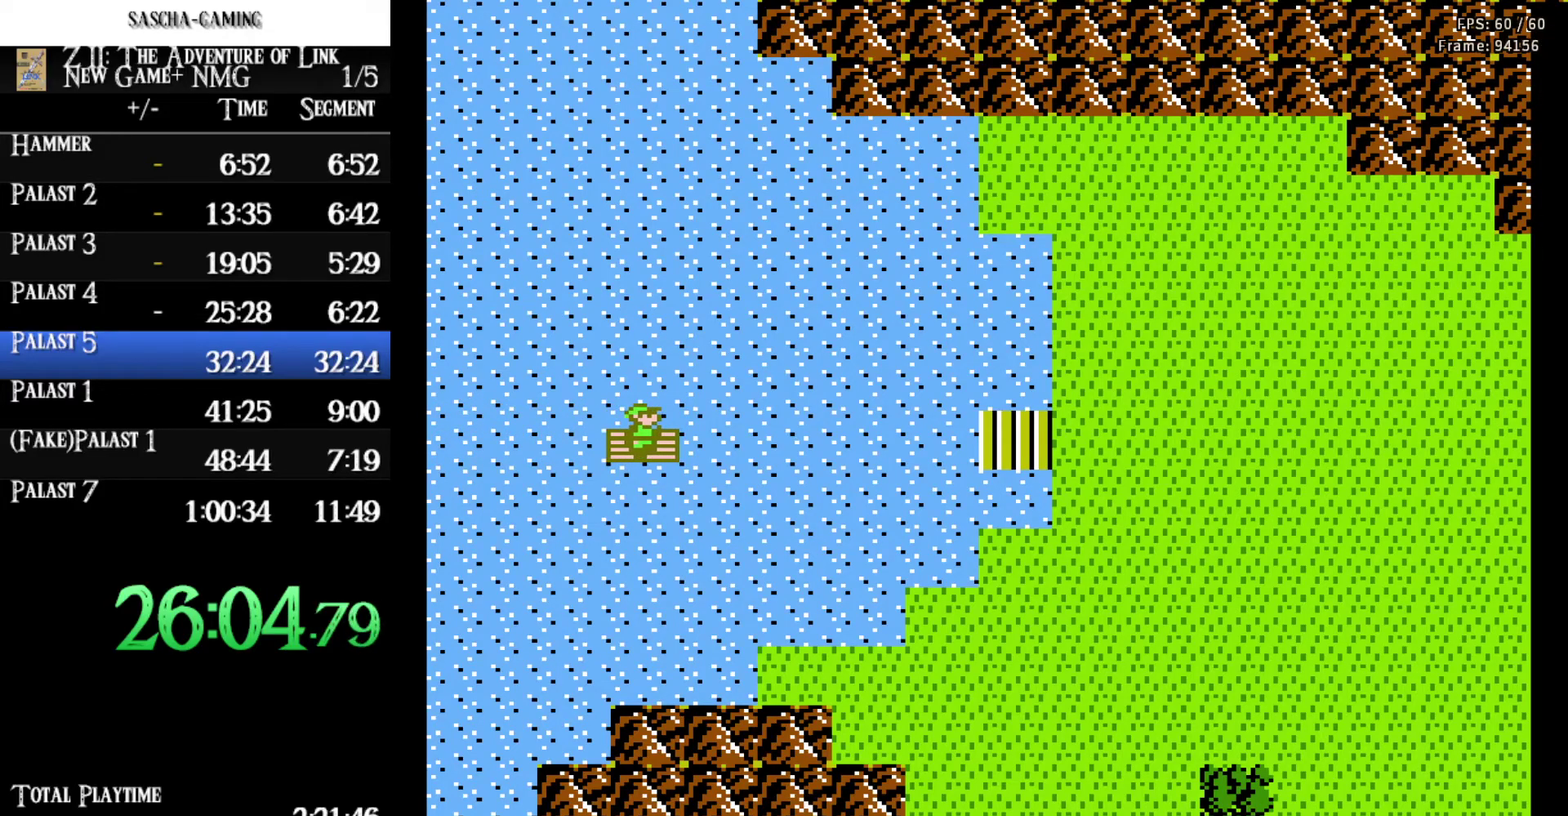
{"buttons": ["DPAD_RIGHT"], "events": []}
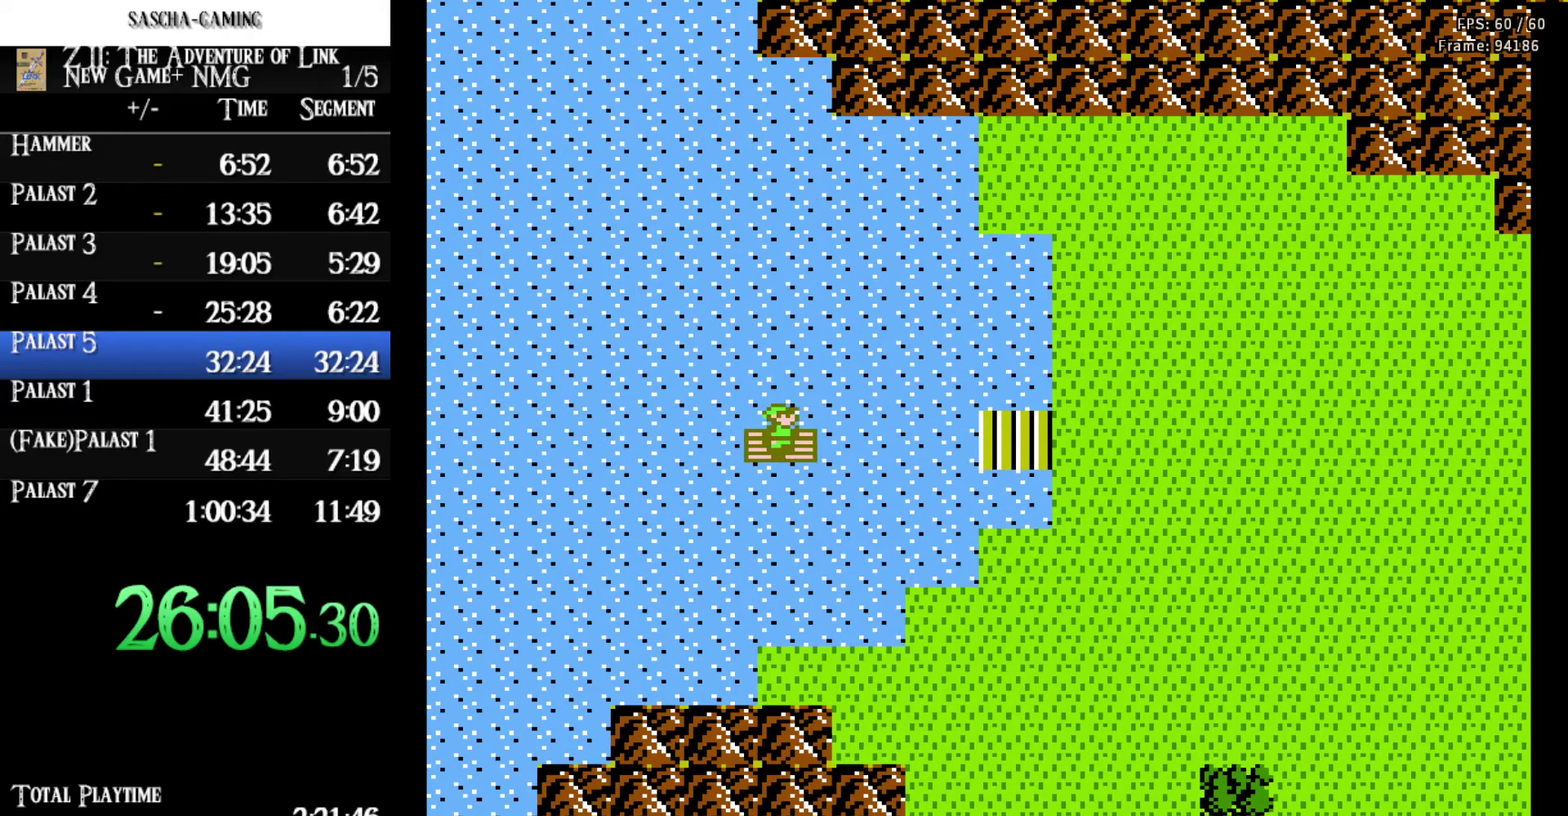
{"buttons": ["DPAD_RIGHT"], "events": []}
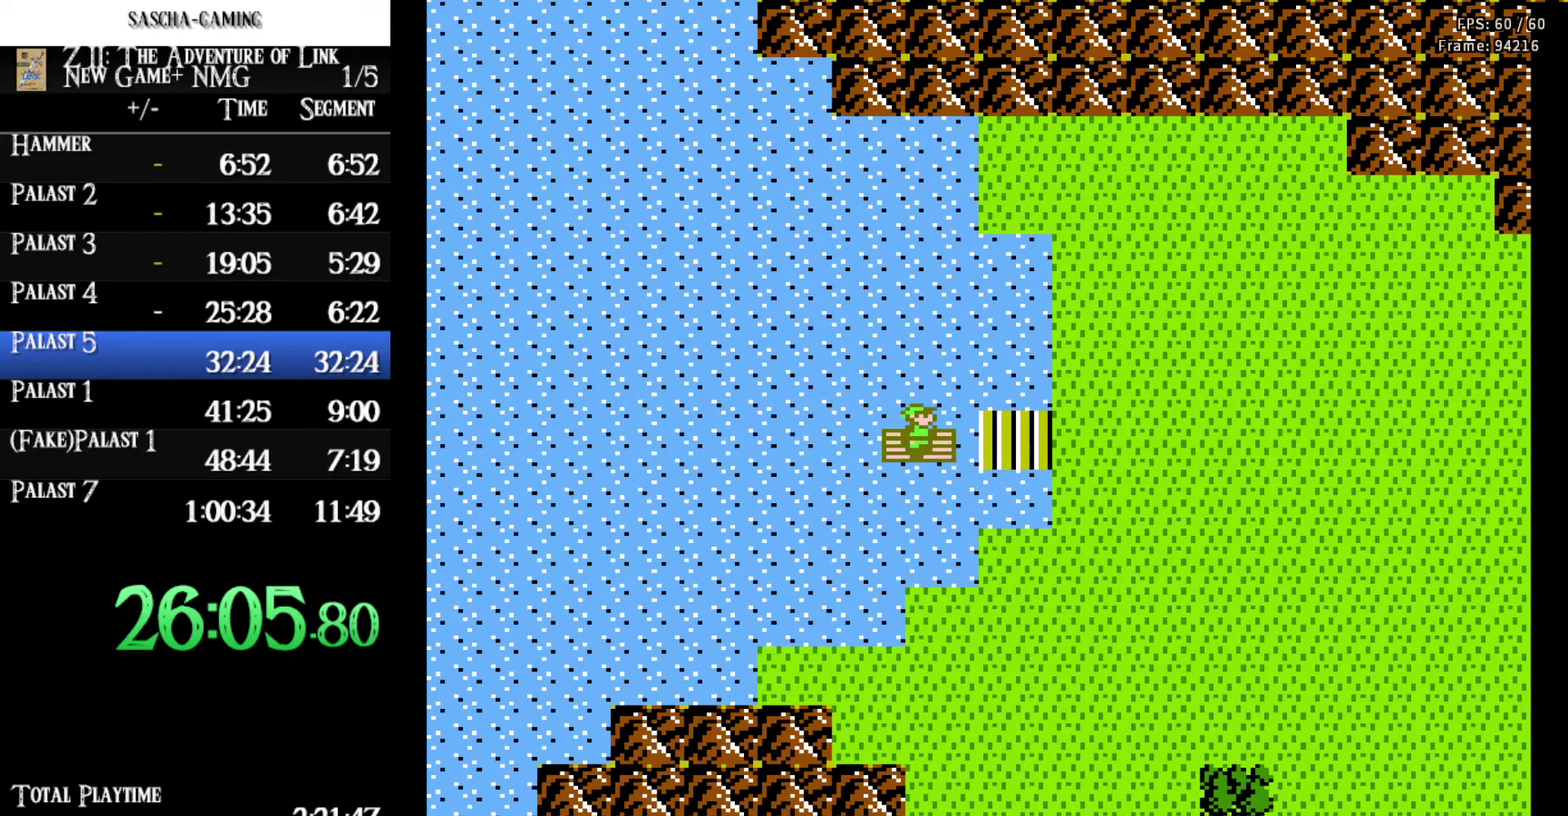
{"buttons": ["DPAD_RIGHT"], "events": []}
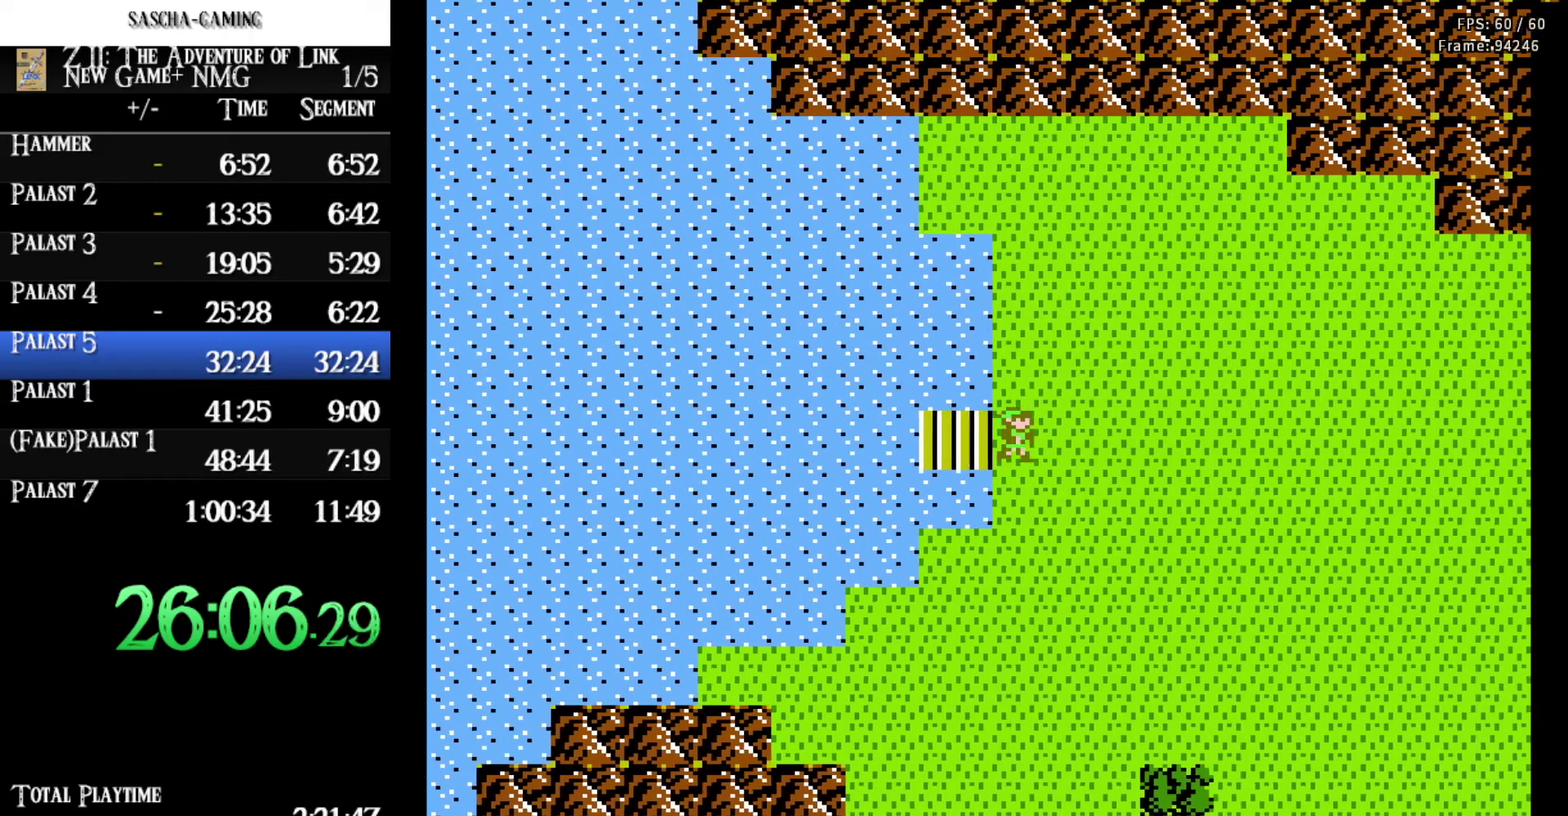
{"buttons": ["DPAD_RIGHT"], "events": []}
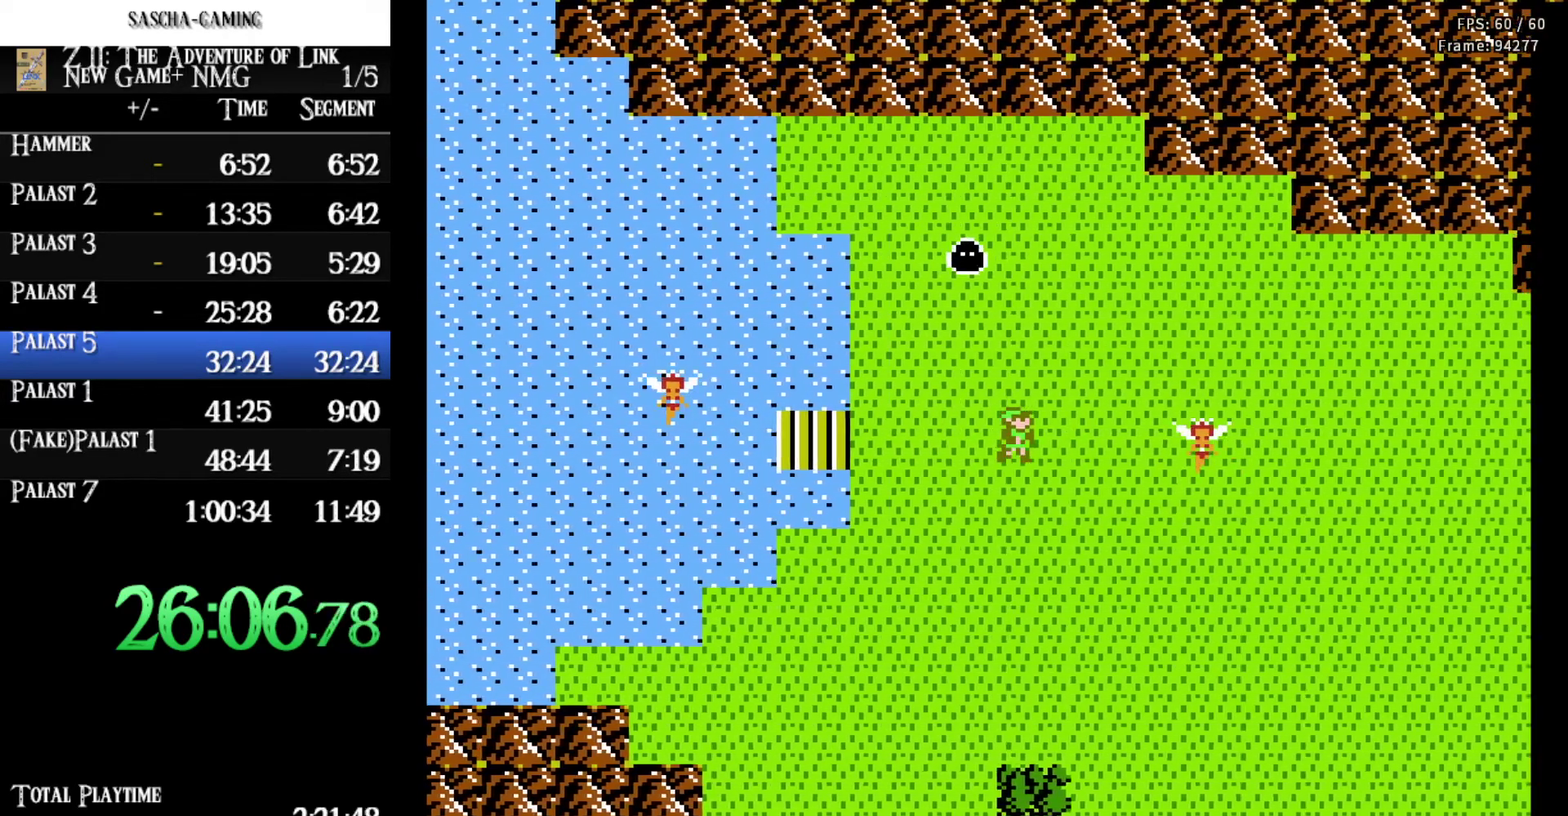
{"buttons": ["DPAD_DOWN"], "events": [[250, "DPAD_DOWN", "down"], [267, "DPAD_RIGHT", "up"]]}
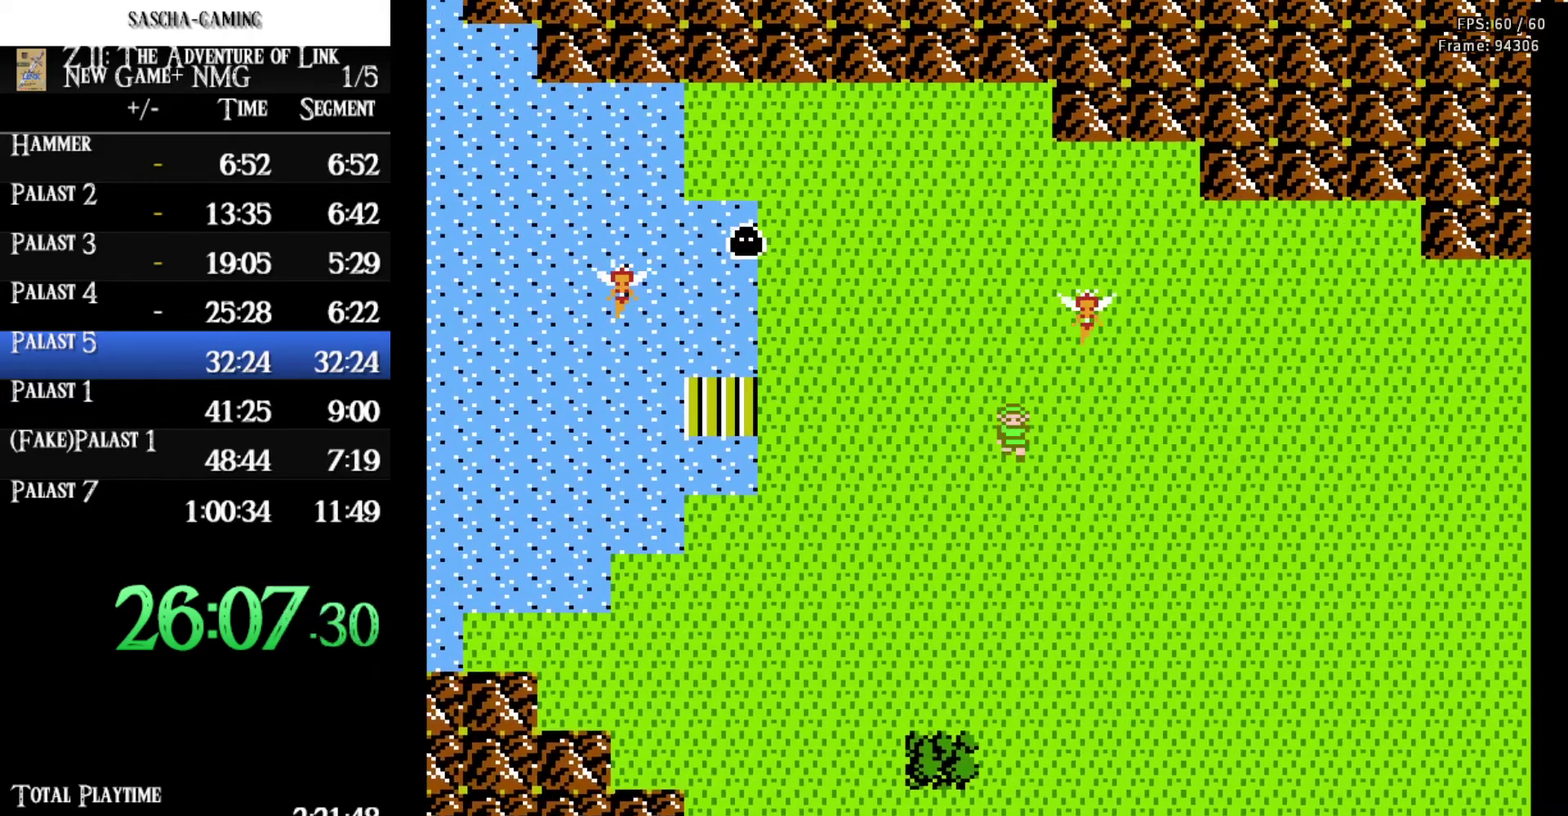
{"buttons": ["DPAD_RIGHT"], "events": [[350, "DPAD_RIGHT", "down"], [400, "DPAD_DOWN", "up"]]}
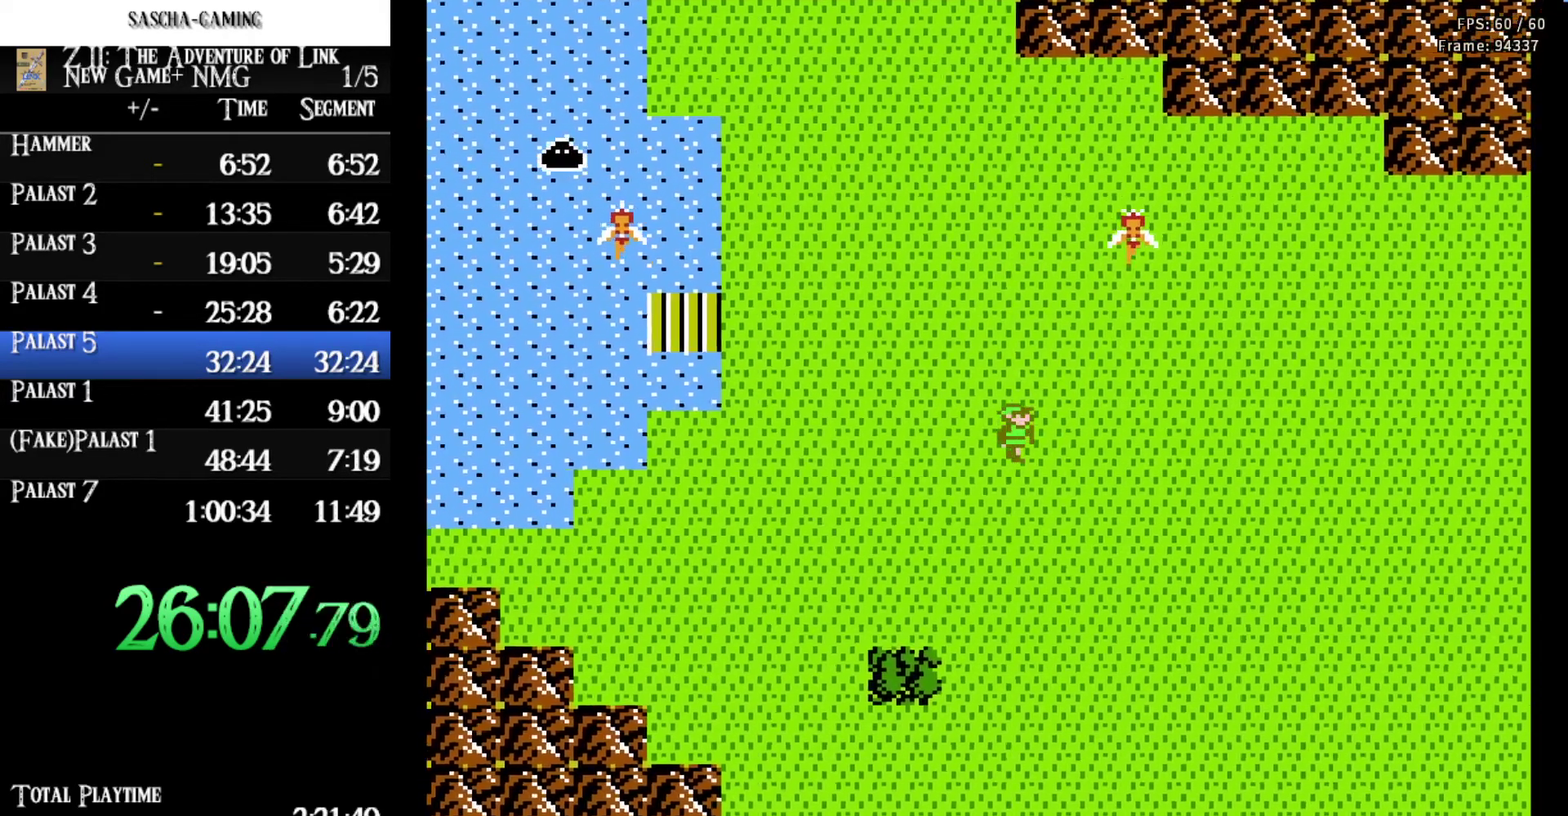
{"buttons": ["DPAD_RIGHT"], "events": []}
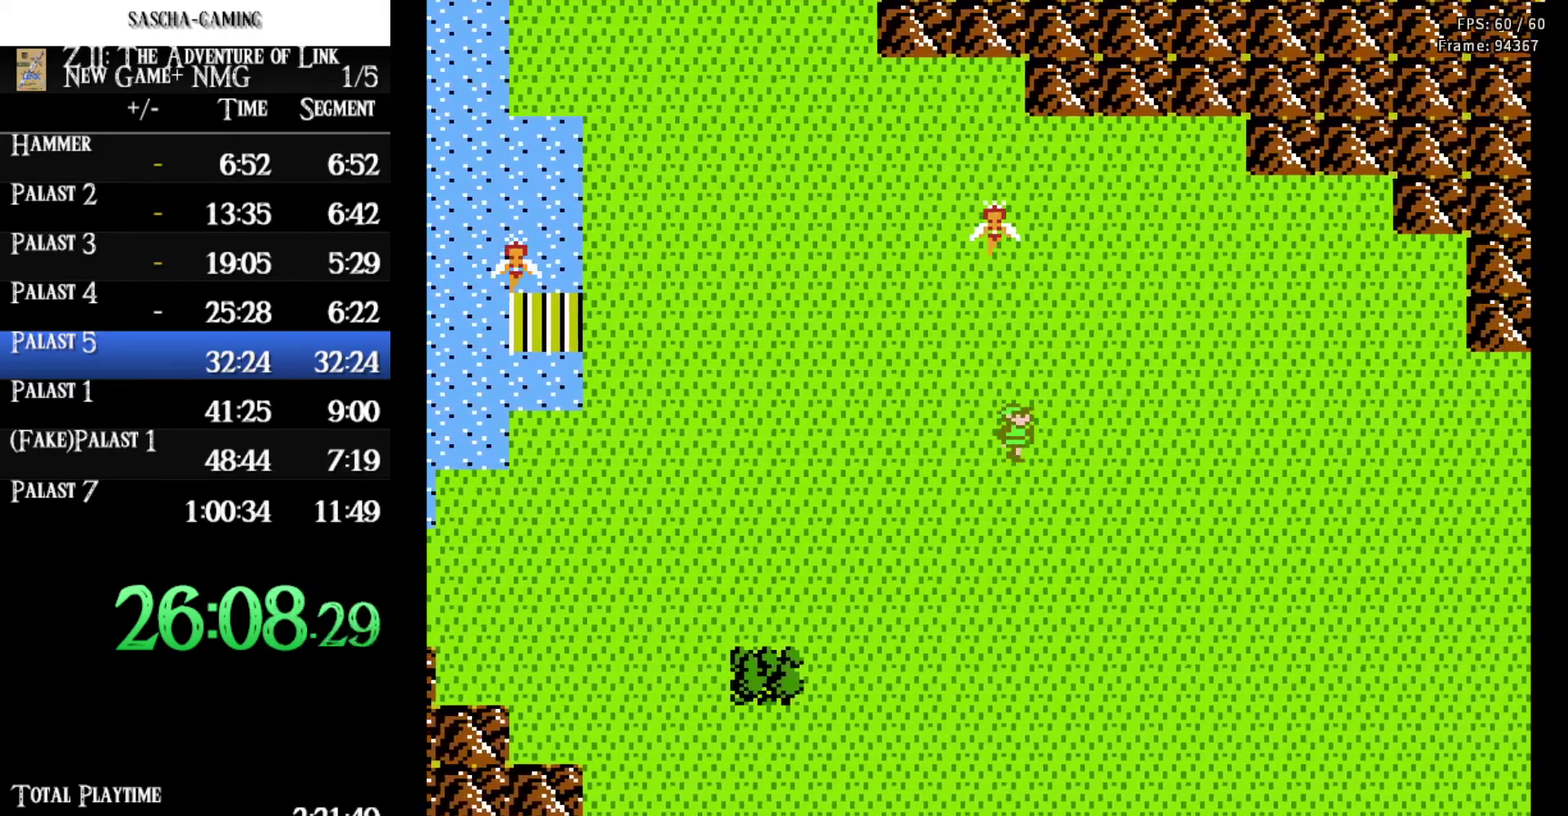
{"buttons": ["DPAD_RIGHT"], "events": []}
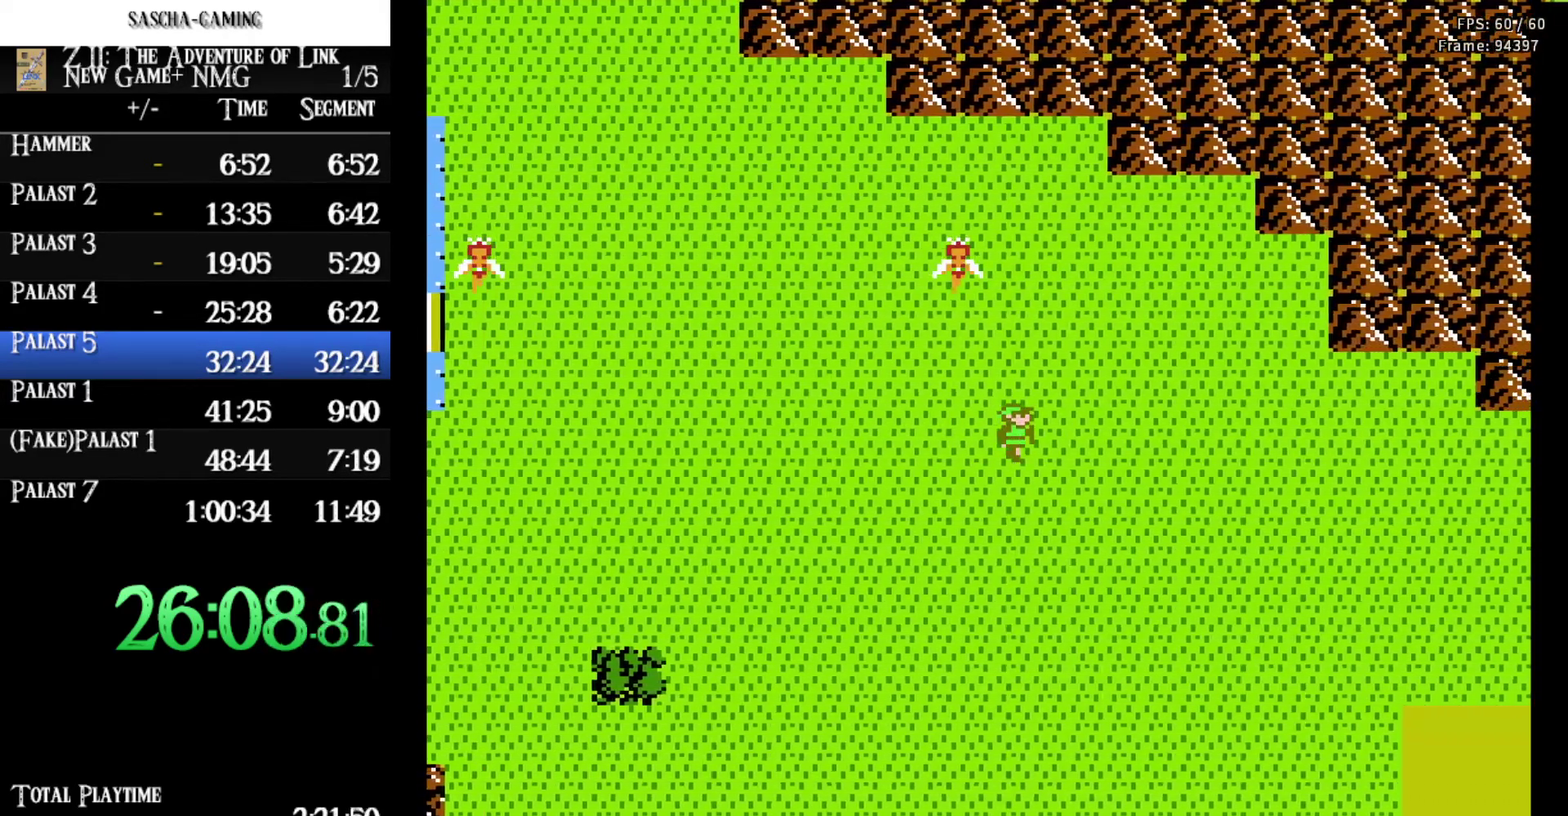
{"buttons": ["DPAD_DOWN"], "events": [[467, "DPAD_DOWN", "down"], [483, "DPAD_RIGHT", "up"]]}
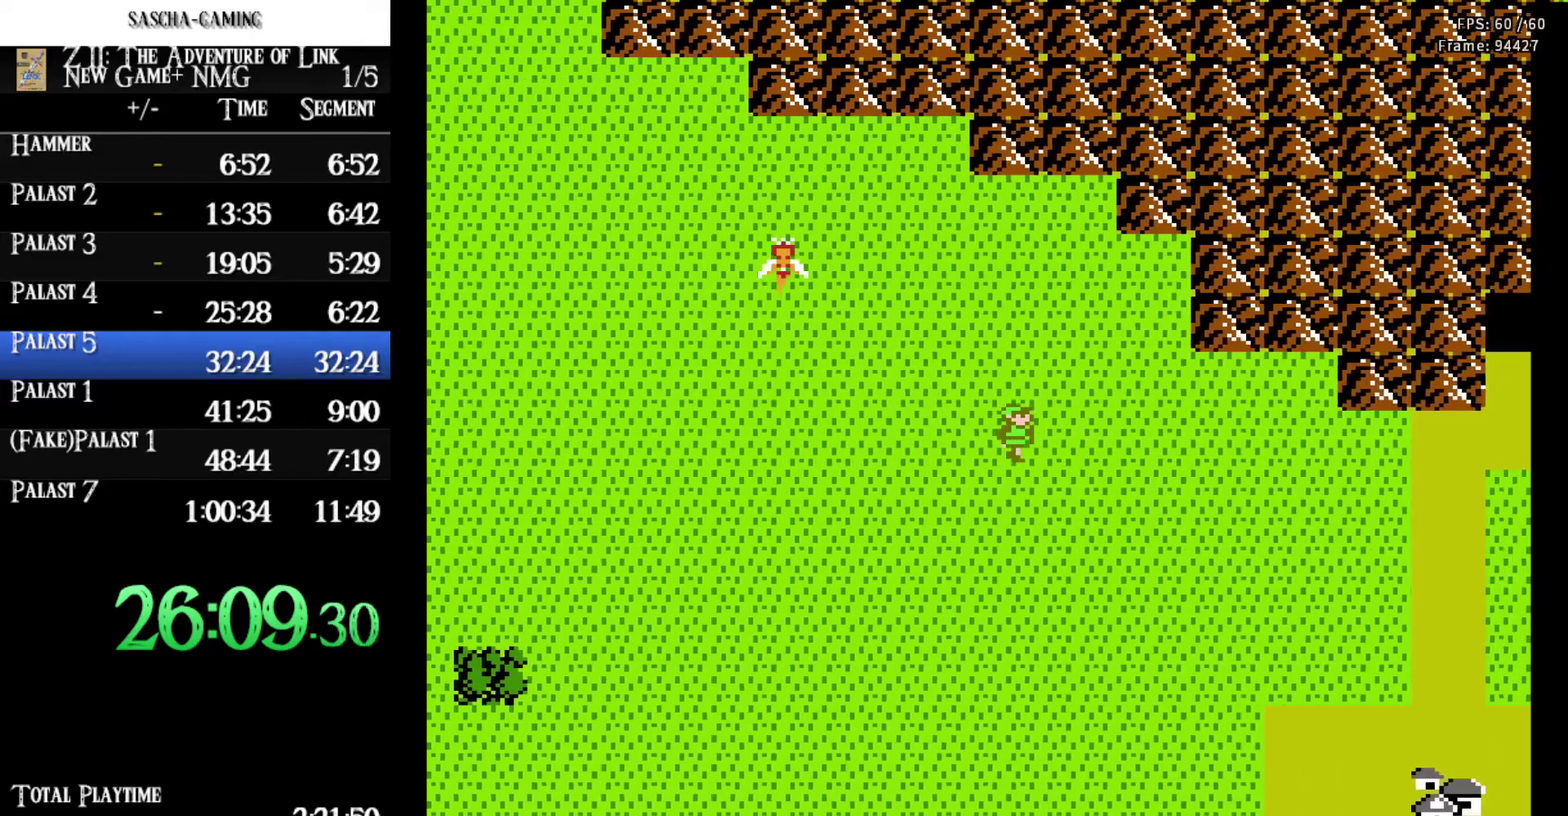
{"buttons": ["DPAD_DOWN"], "events": []}
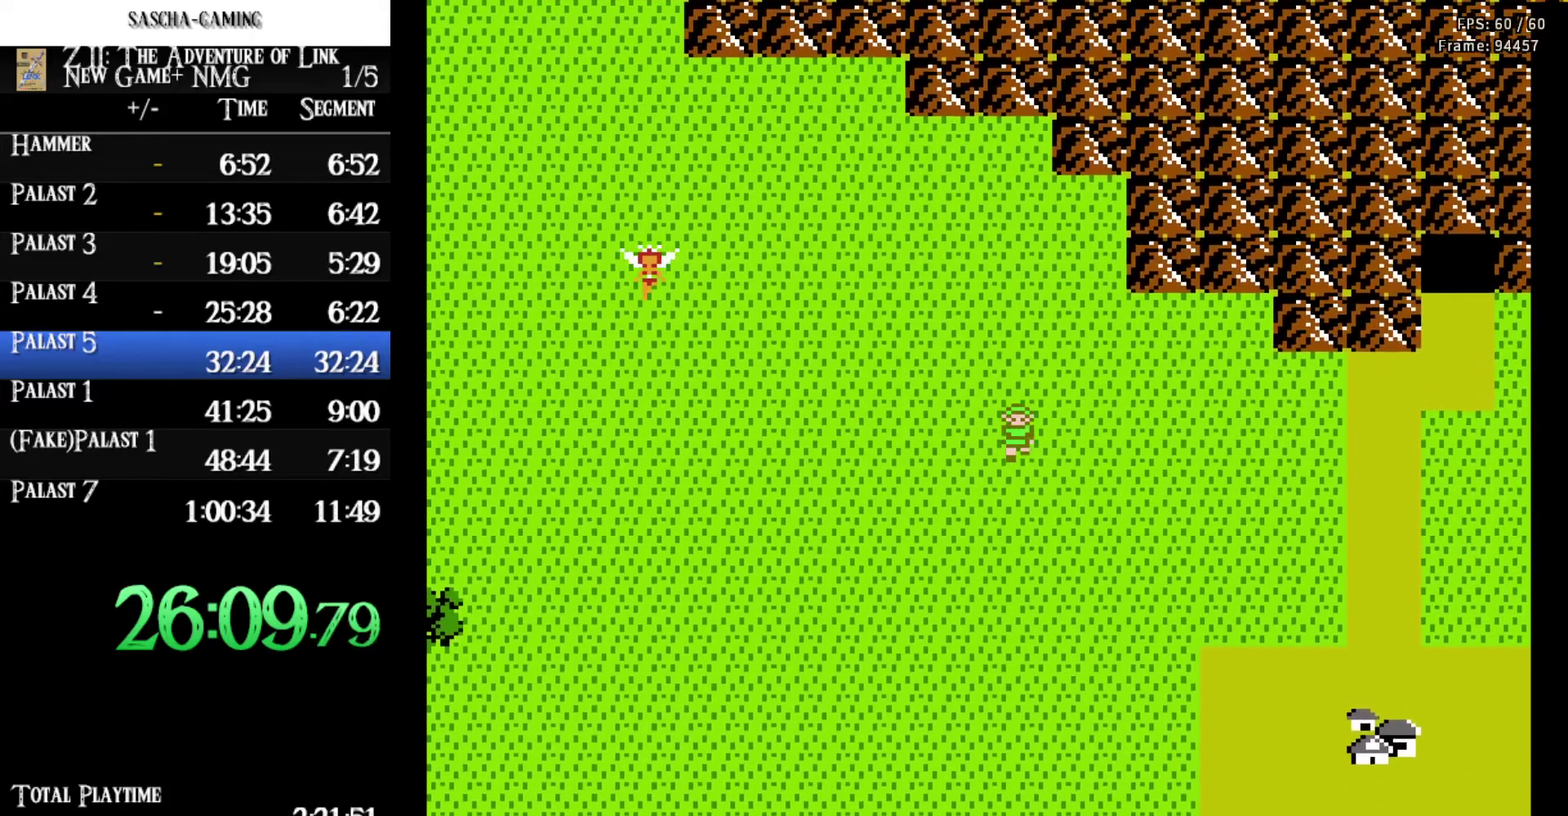
{"buttons": ["DPAD_DOWN"], "events": []}
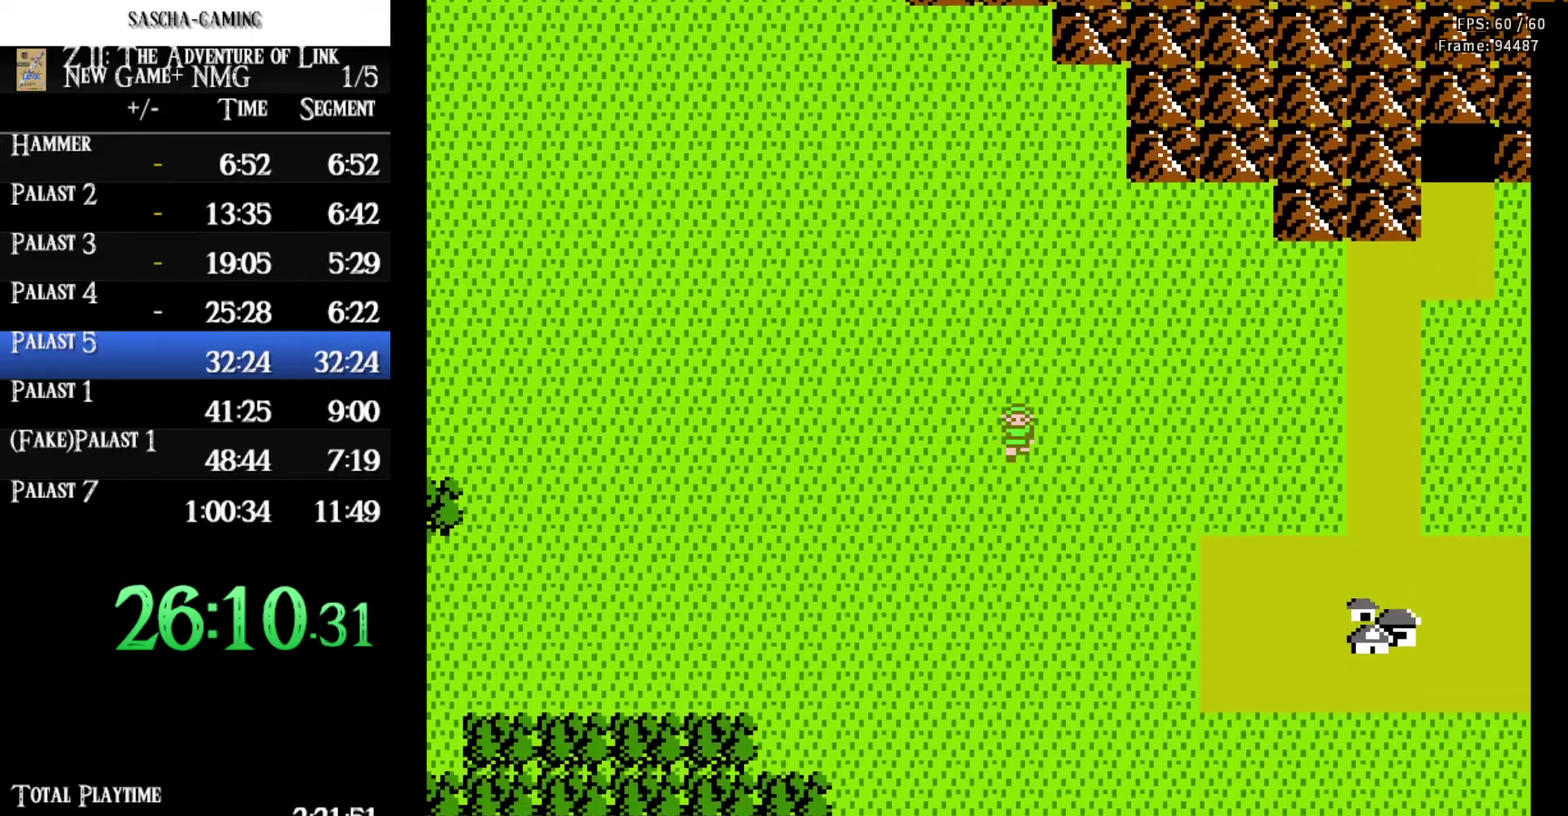
{"buttons": ["DPAD_RIGHT"], "events": [[350, "DPAD_RIGHT", "down"], [367, "DPAD_DOWN", "up"]]}
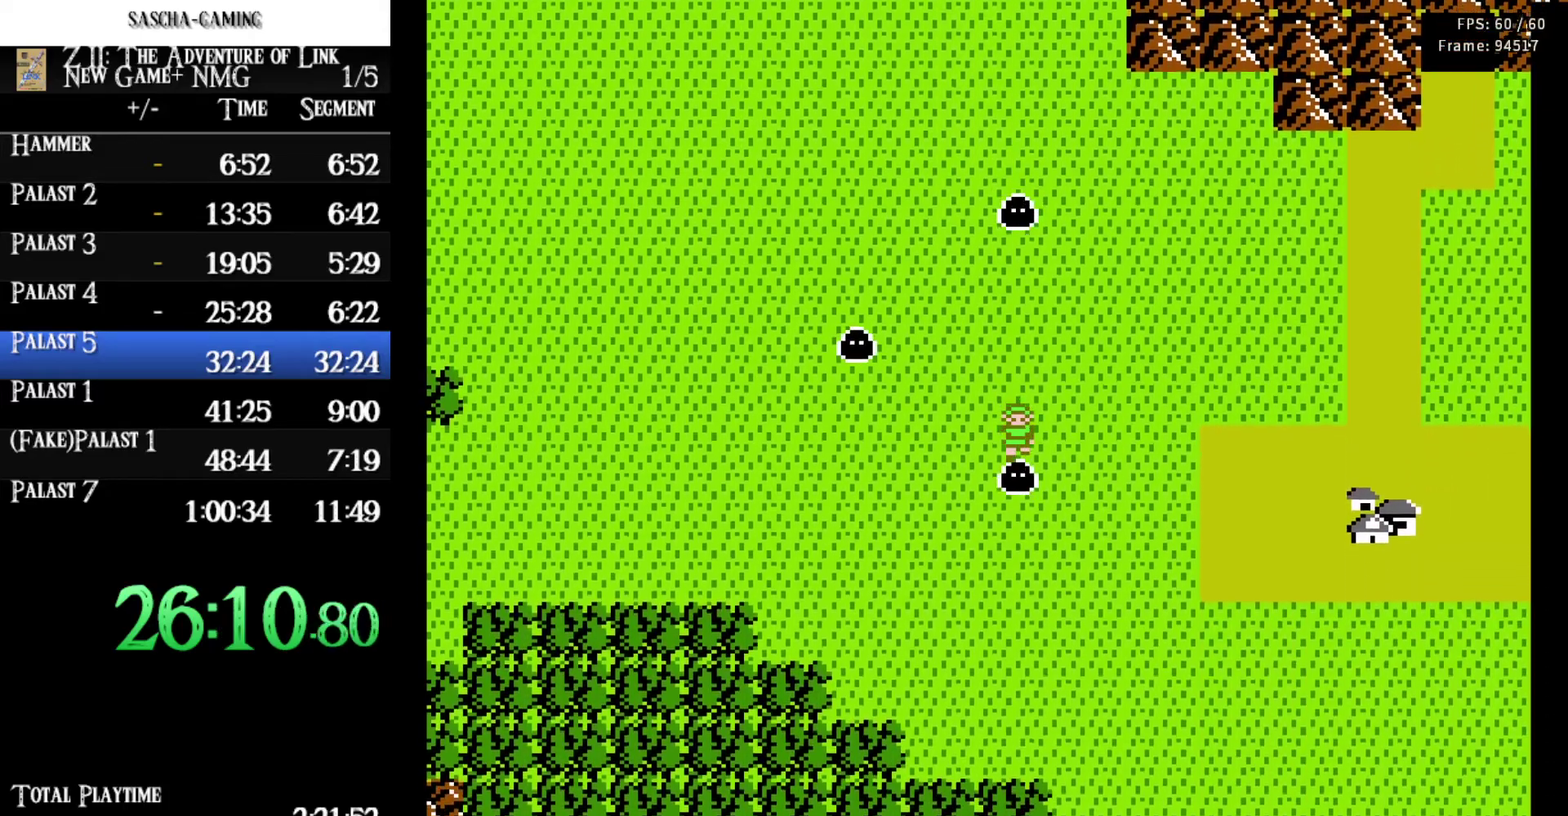
{"buttons": [], "events": [[383, "DPAD_RIGHT", "up"]]}
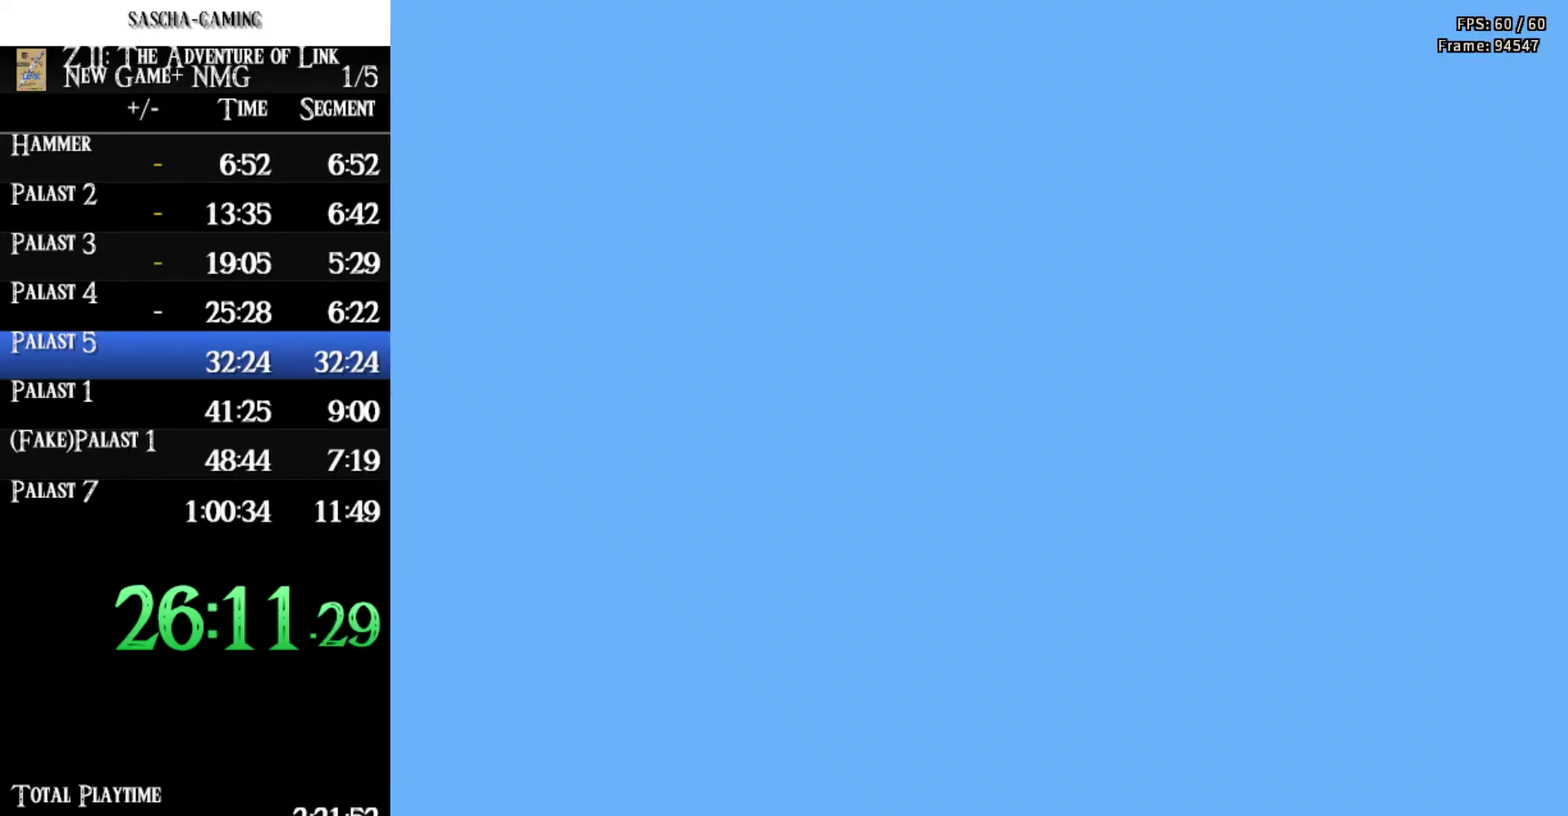
{"buttons": ["DPAD_RIGHT"], "events": [[83, "DPAD_RIGHT", "down"]]}
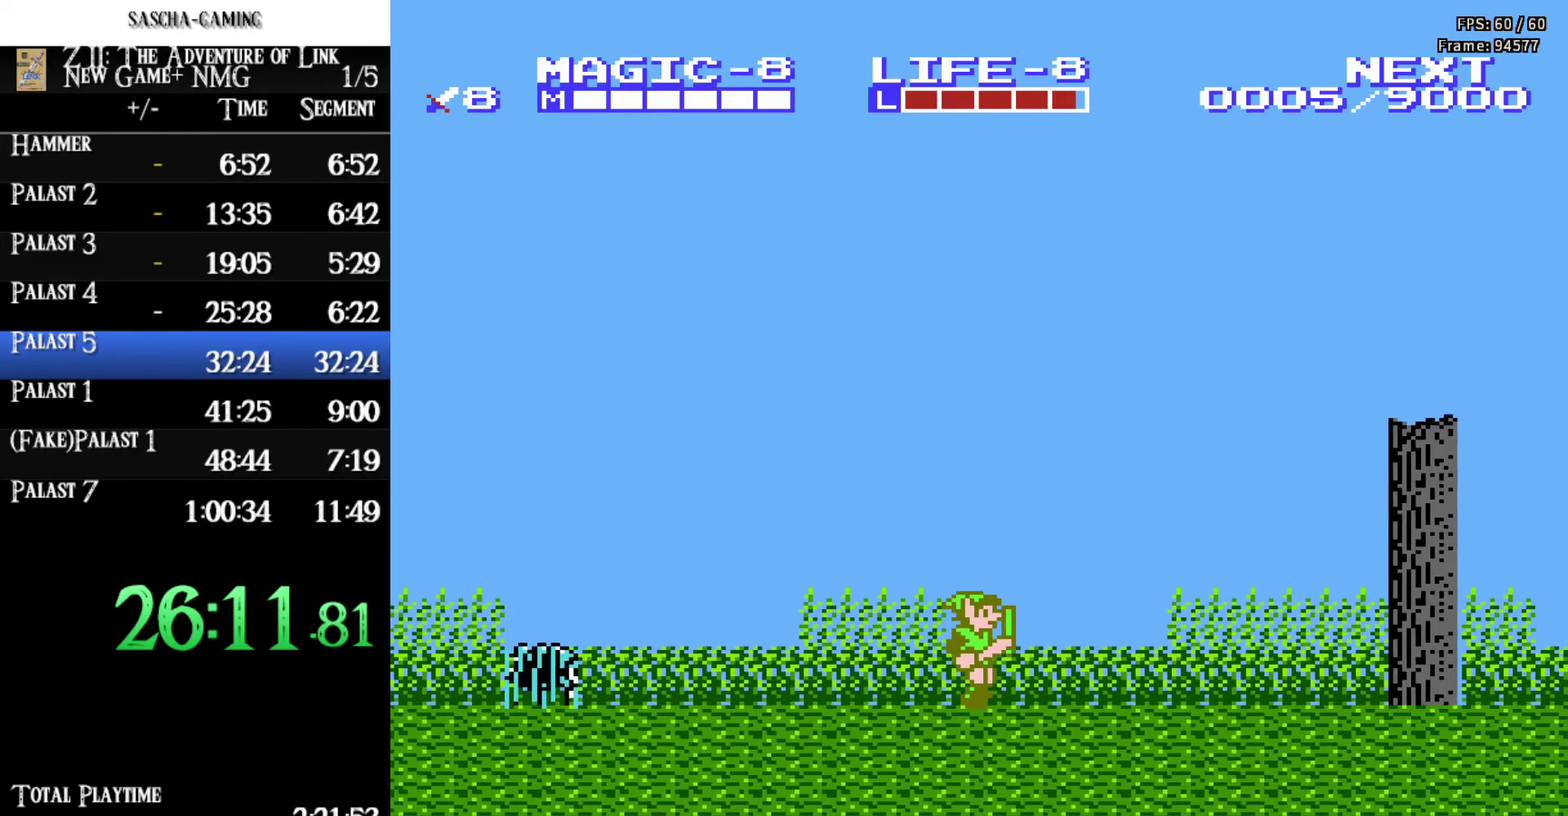
{"buttons": ["DPAD_RIGHT"], "events": []}
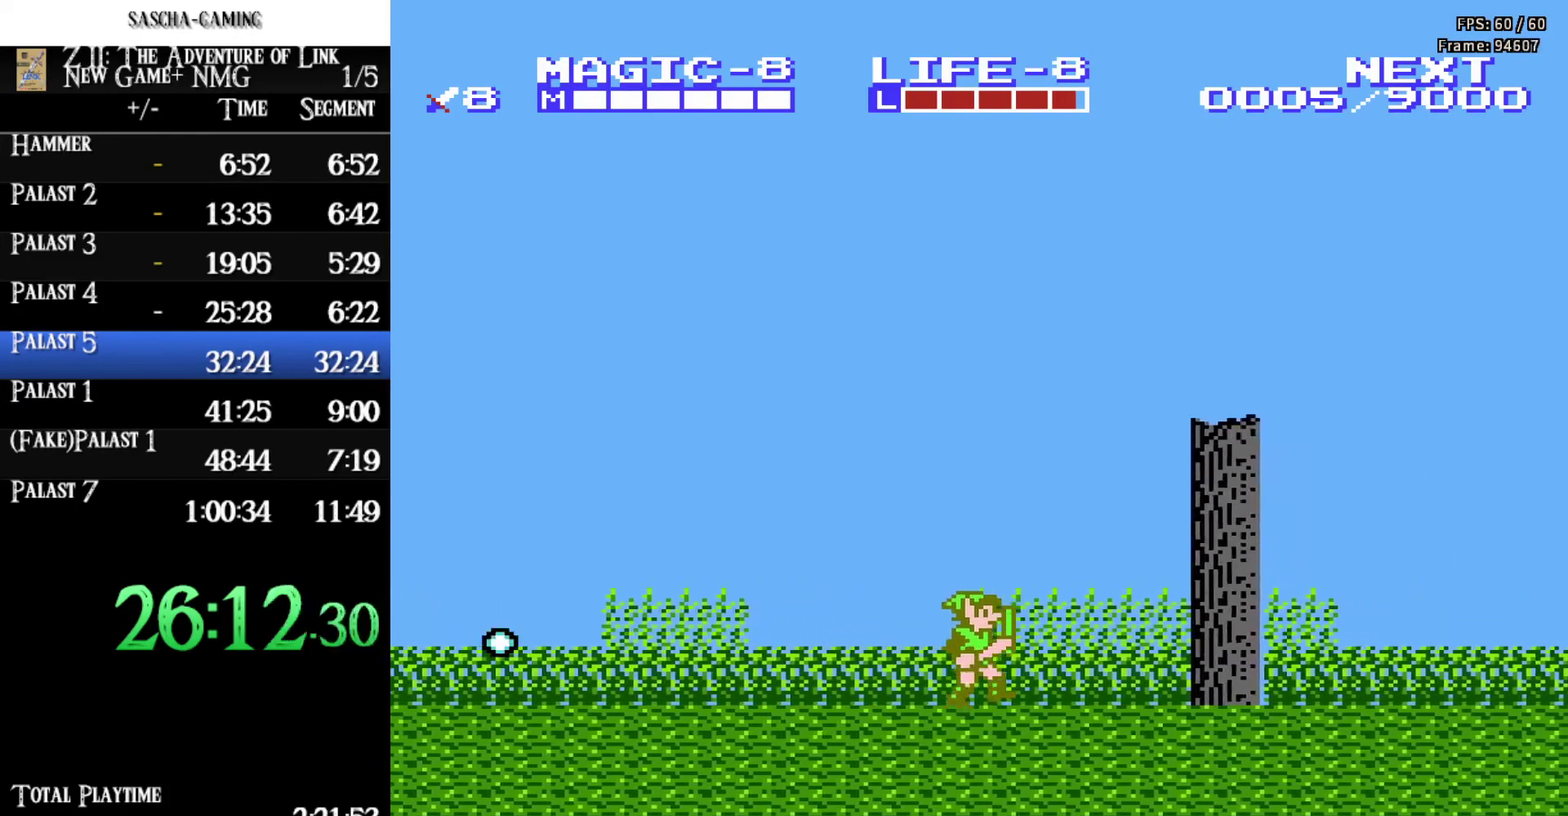
{"buttons": ["DPAD_RIGHT"], "events": []}
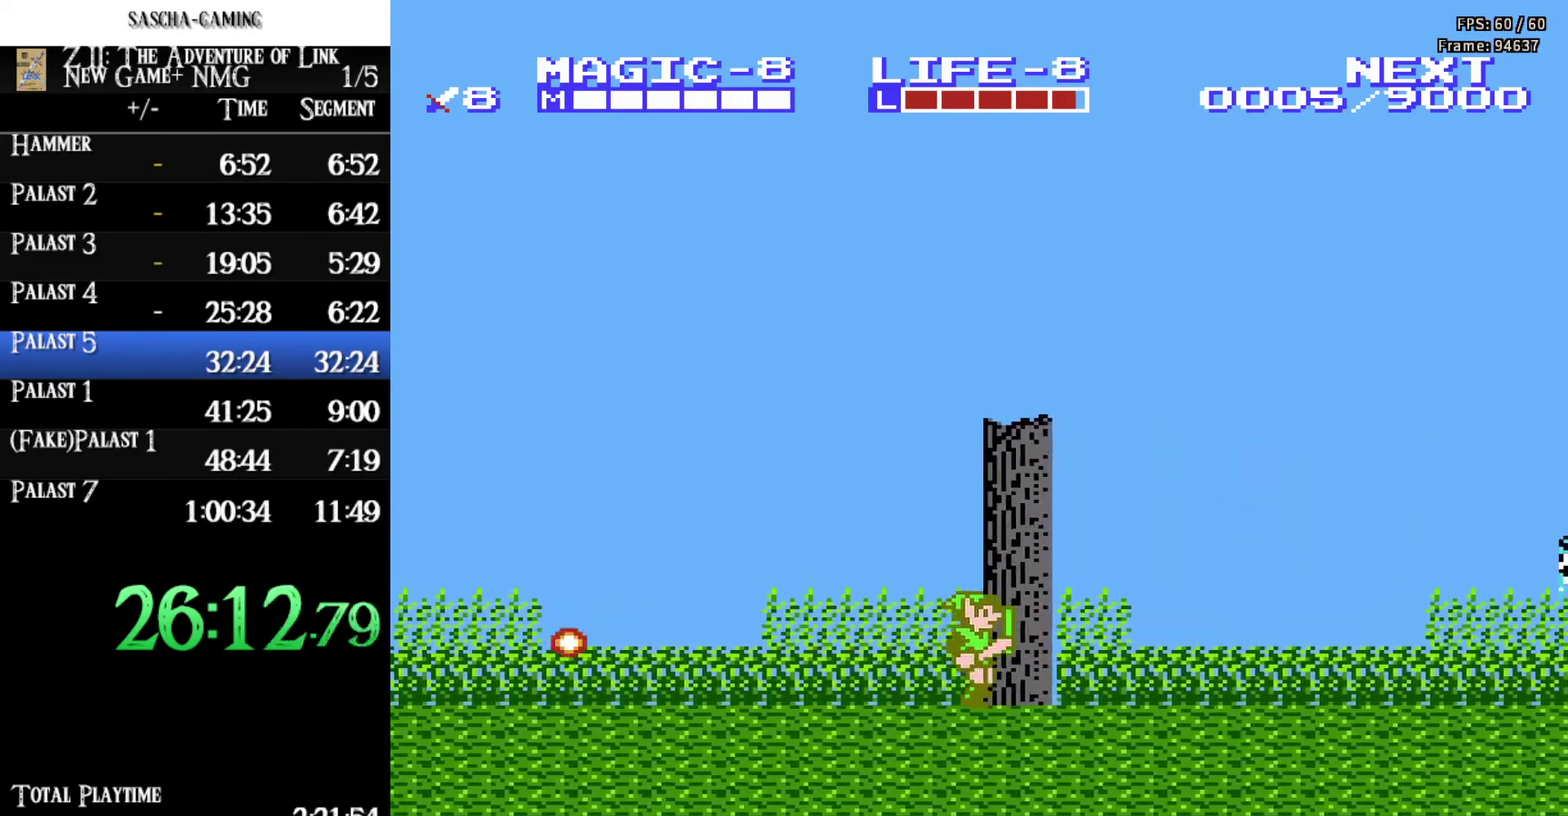
{"buttons": ["DPAD_RIGHT"], "events": []}
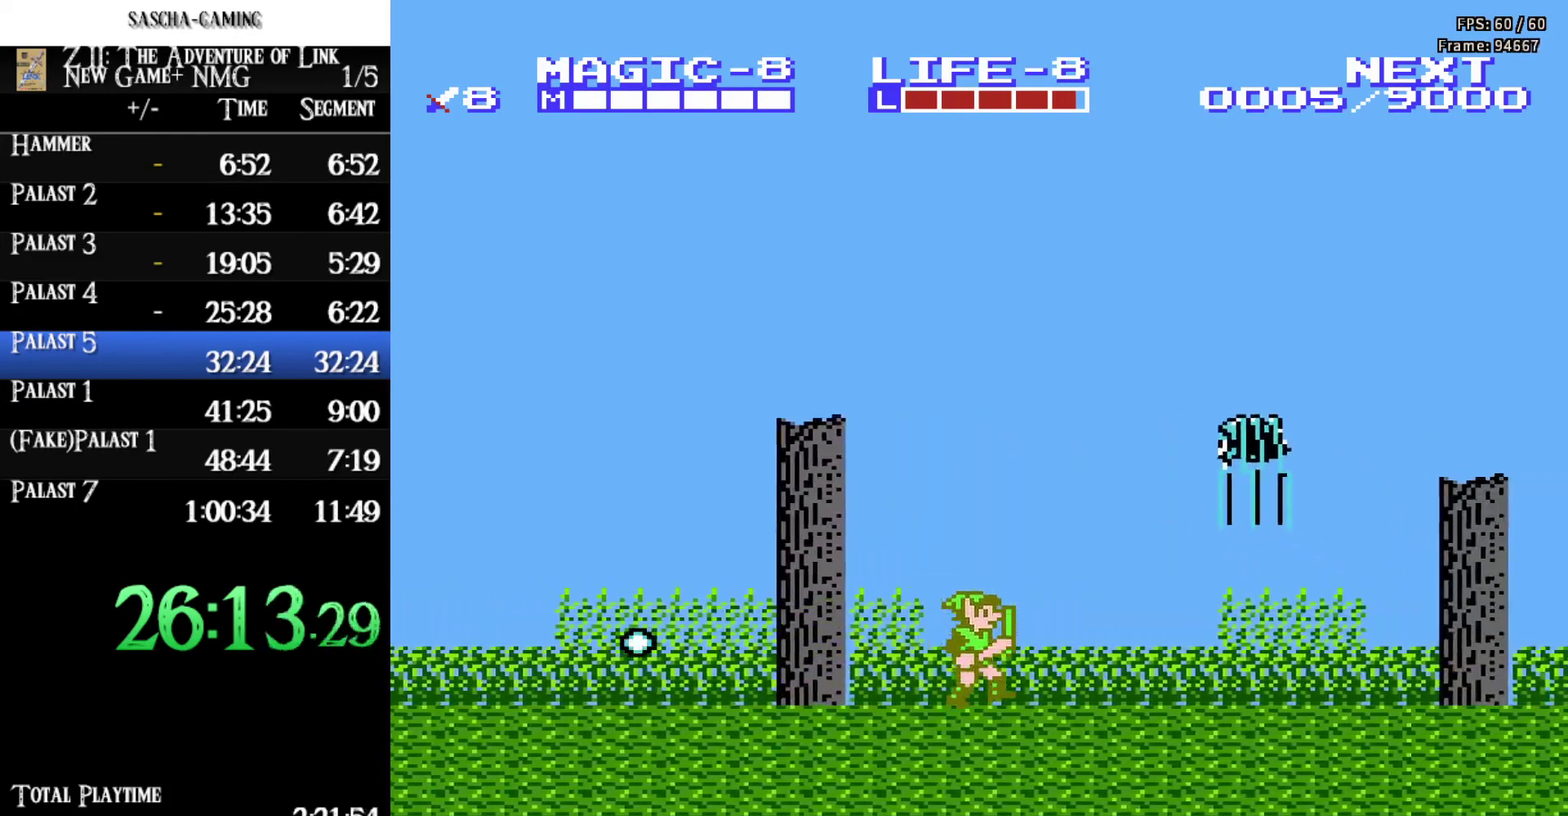
{"buttons": ["DPAD_RIGHT"], "events": []}
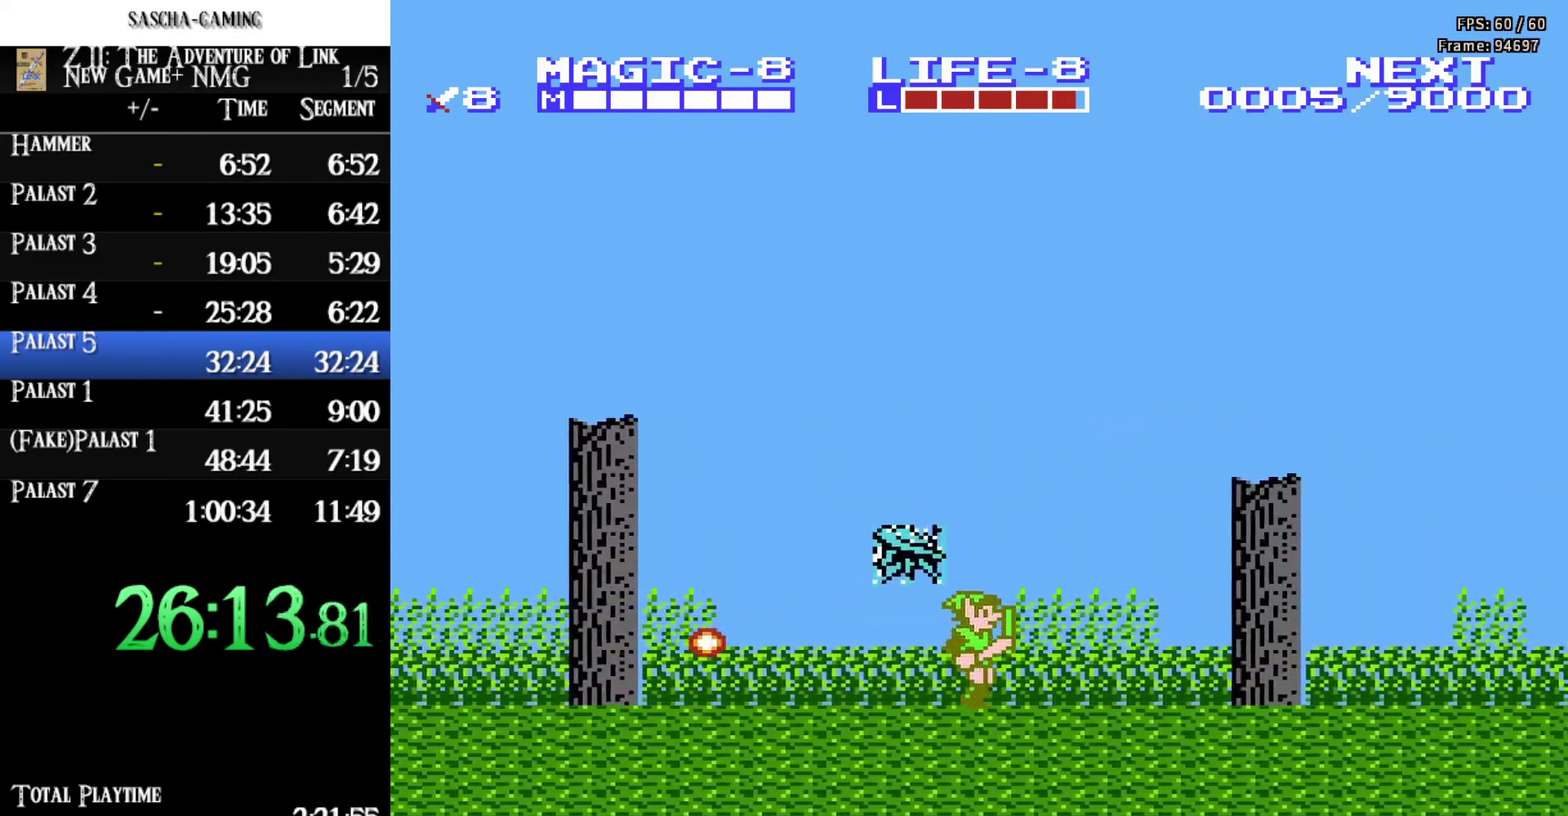
{"buttons": ["DPAD_RIGHT"], "events": []}
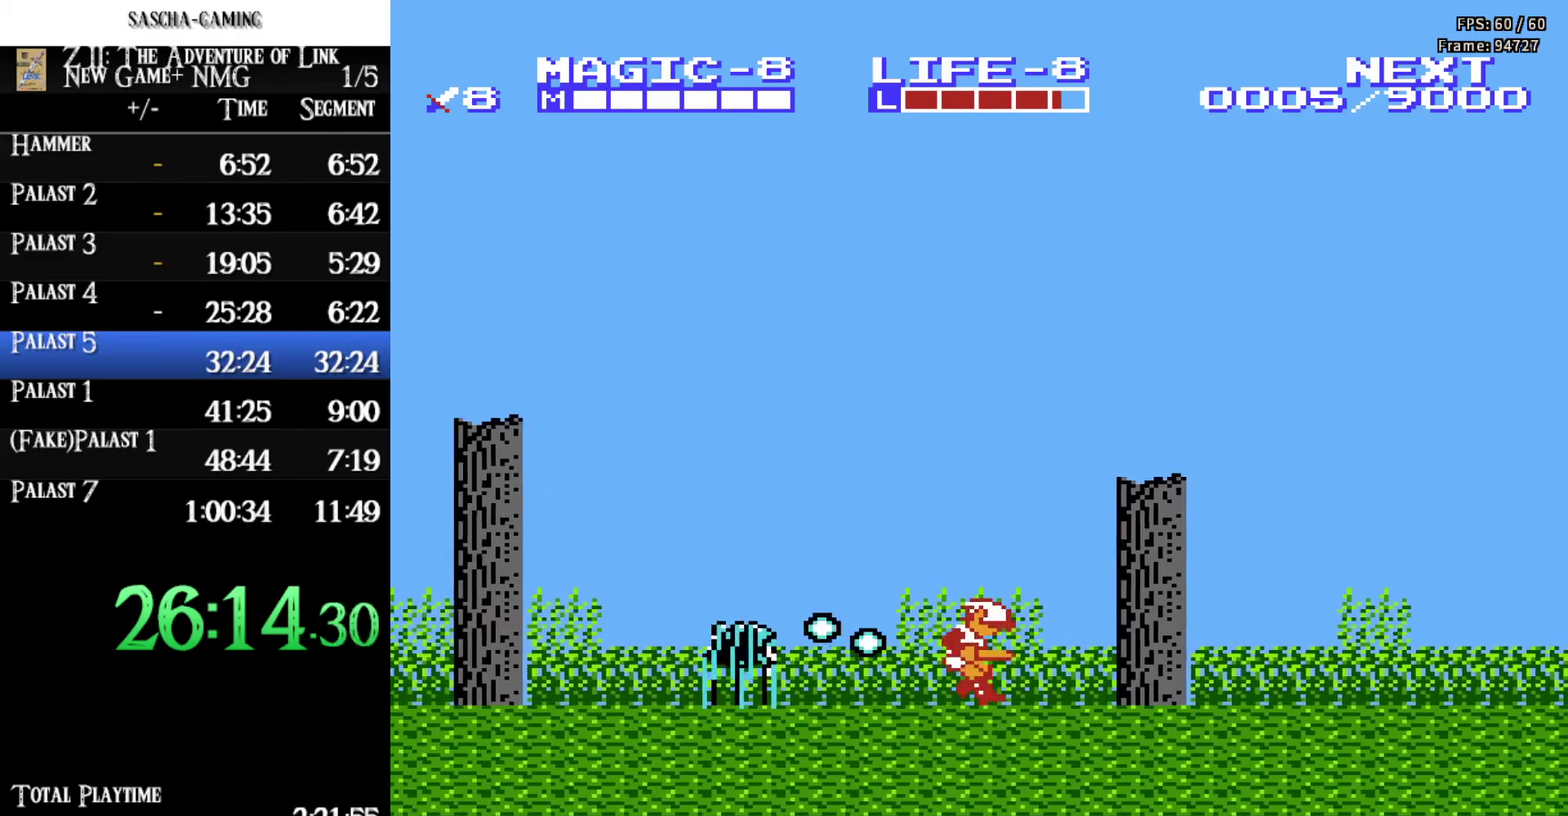
{"buttons": ["A", "DPAD_LEFT"], "events": [[233, "A", "down"], [317, "DPAD_RIGHT", "up"], [367, "DPAD_LEFT", "down"]]}
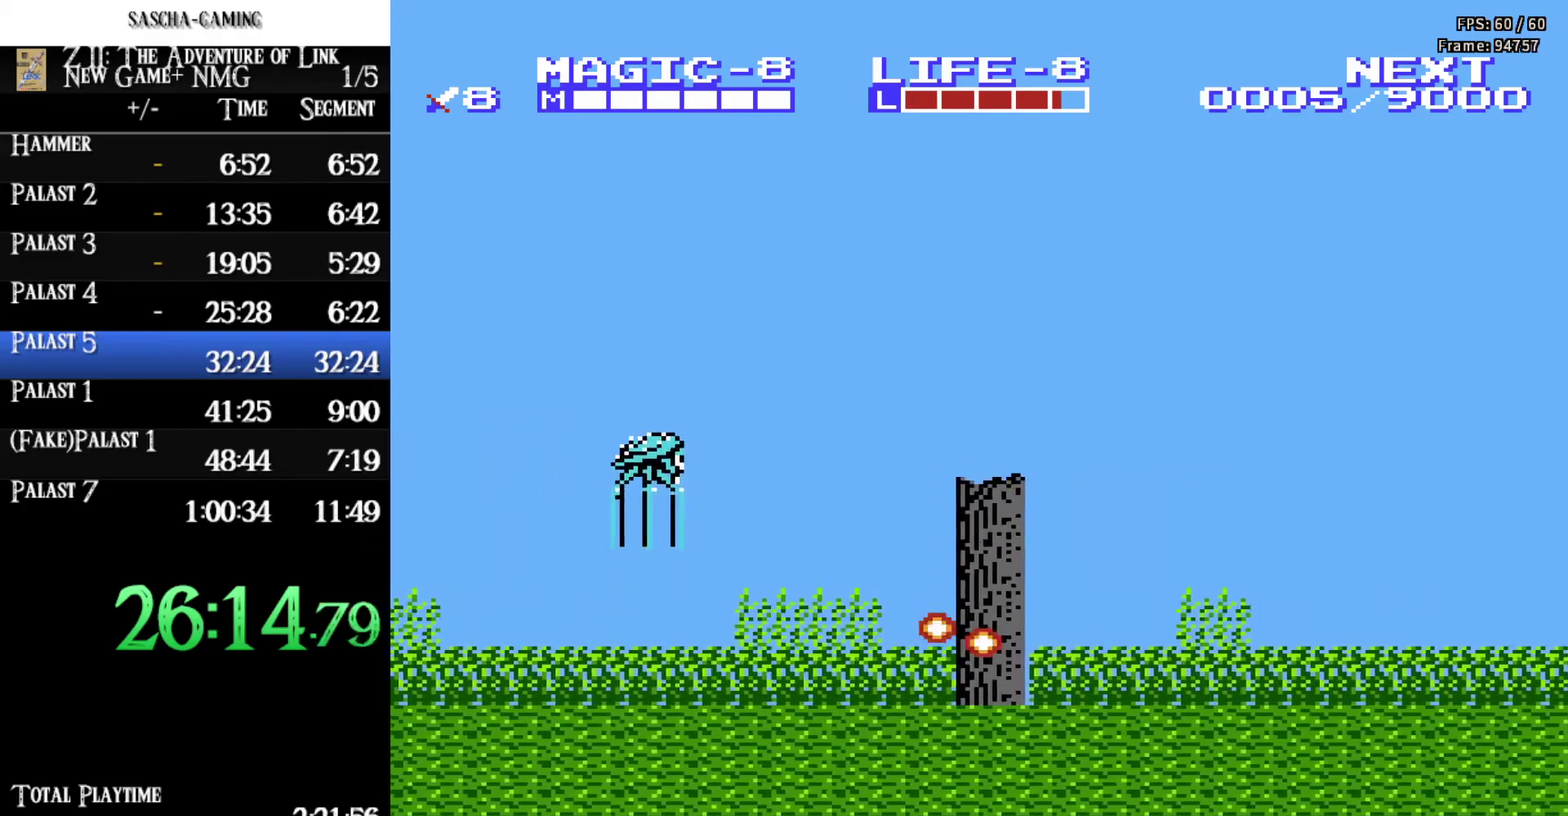
{"buttons": ["DPAD_RIGHT"], "events": [[33, "DPAD_LEFT", "up"], [67, "DPAD_RIGHT", "down"], [133, "A", "up"]]}
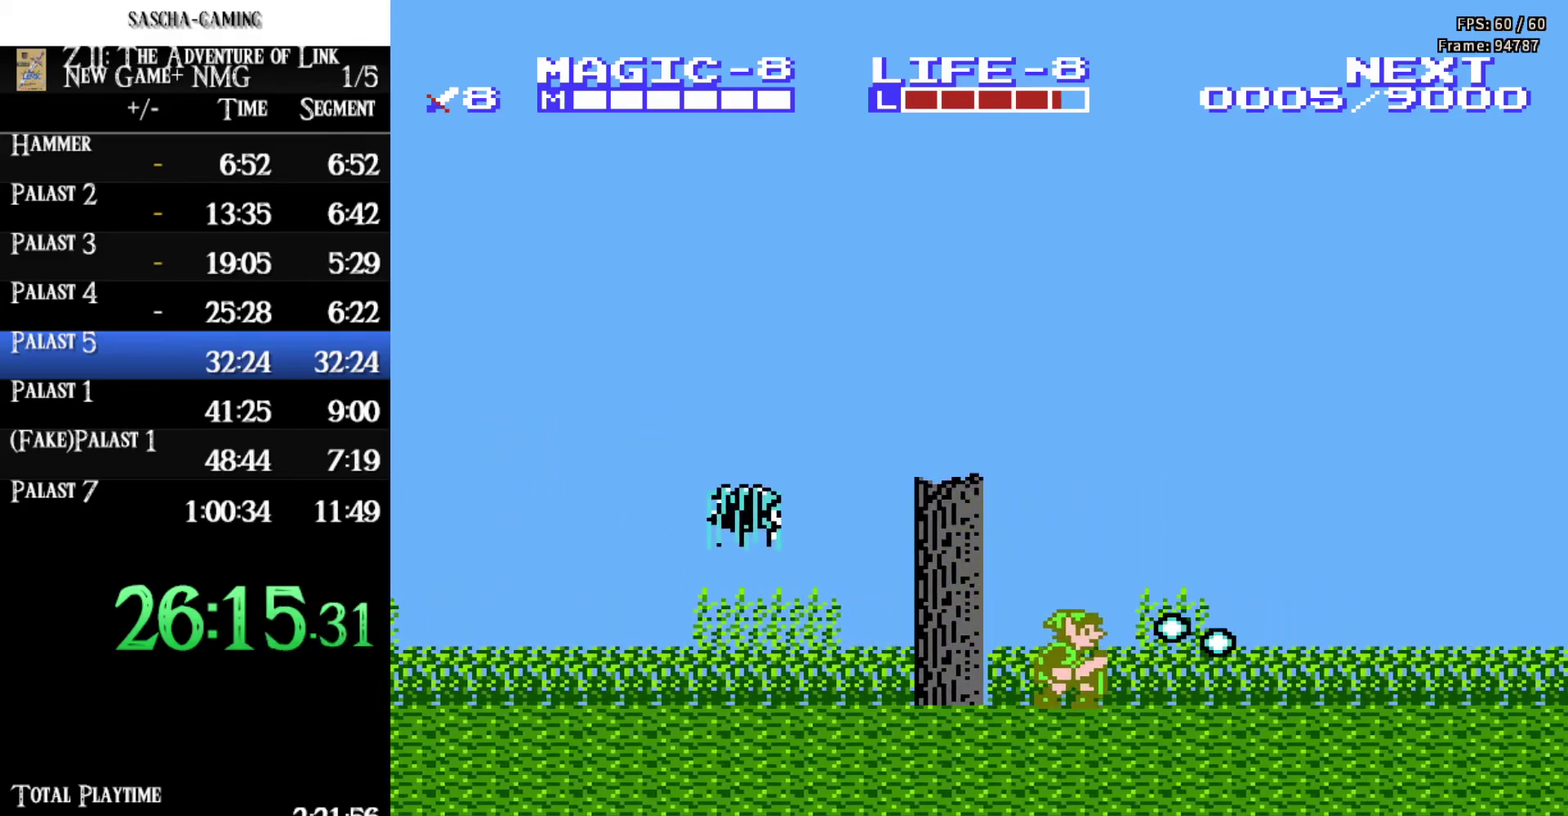
{"buttons": ["DPAD_RIGHT"], "events": []}
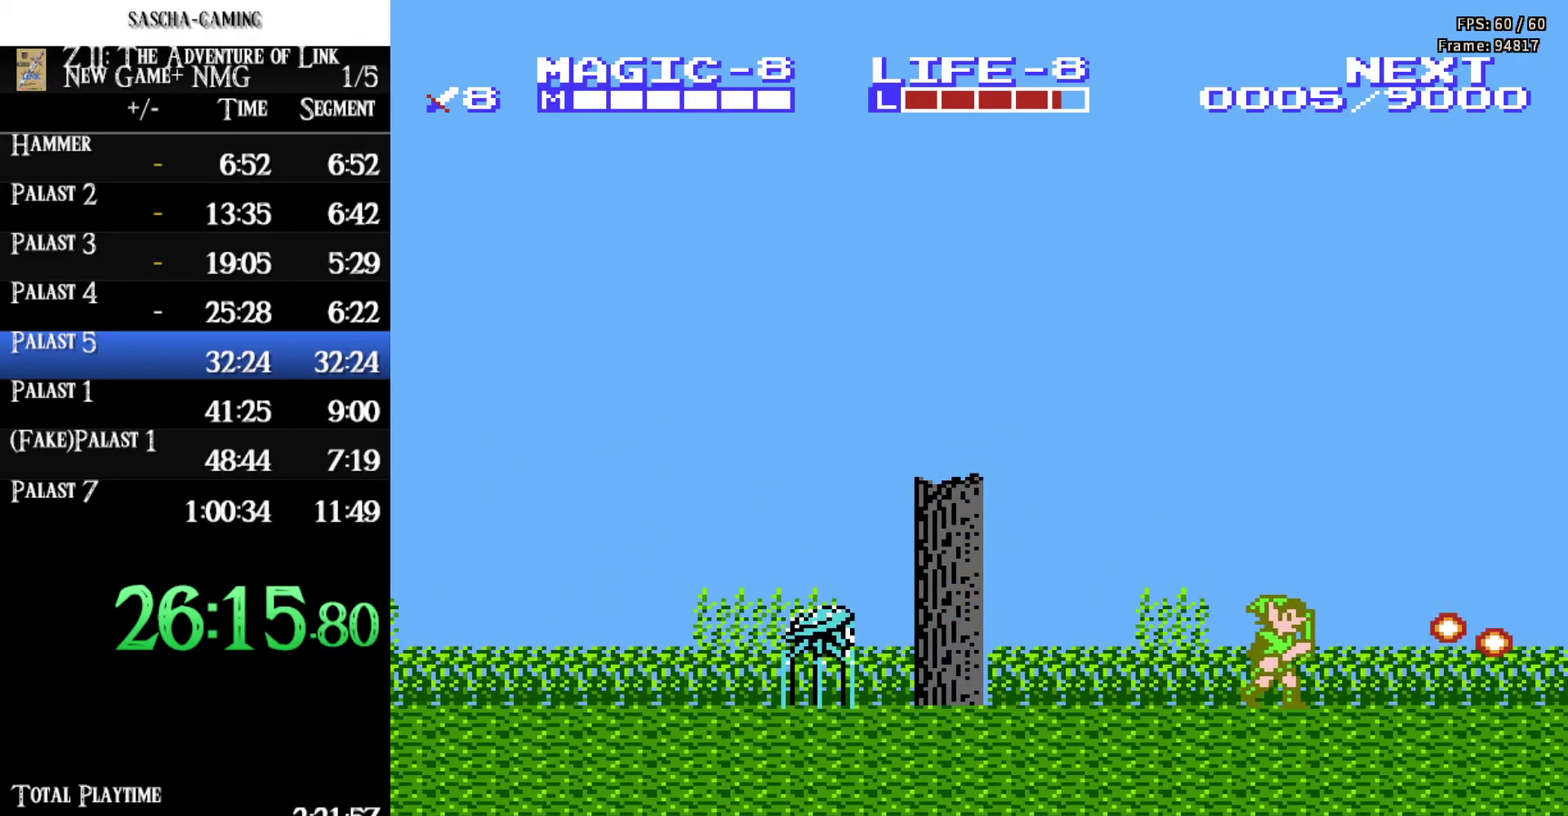
{"buttons": ["A", "DPAD_RIGHT"], "events": [[383, "A", "down"]]}
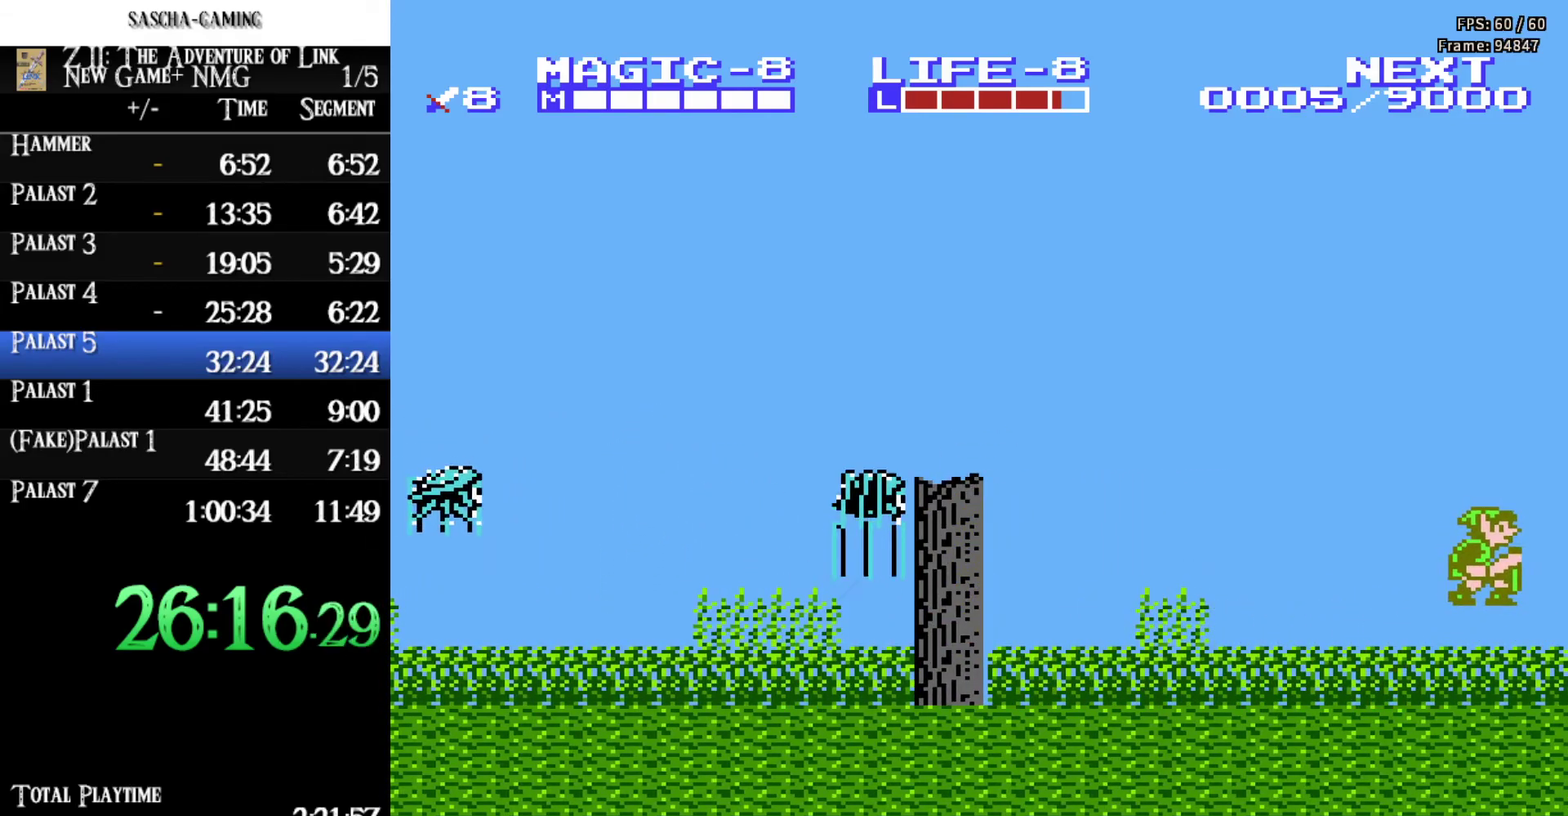
{"buttons": ["DPAD_RIGHT"], "events": [[133, "A", "up"]]}